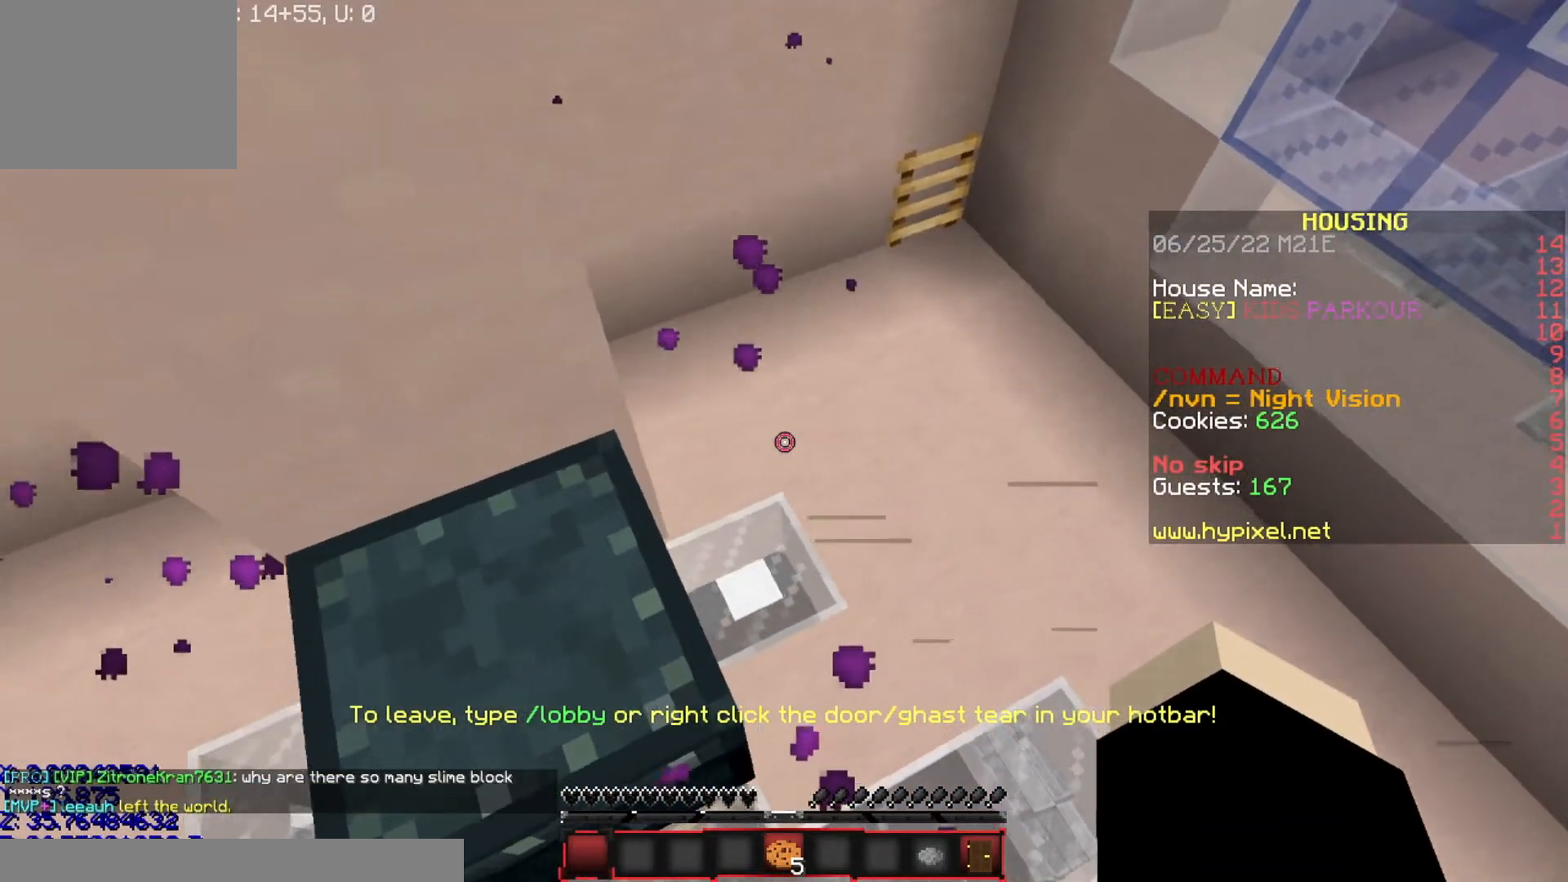
Gameplay with keyboard; each line is a JSON object with the keys held at the frame after it. "events" lists presses ("down") and releases ("up") of "a", "d", "s" and "w" between this image and that frame as [ms after this image, input, new state], when the widget could be followed in between. No other keys are recorded. Mouse input is not recorded.
{"keys": [], "events": [[33, "d", "up"]]}
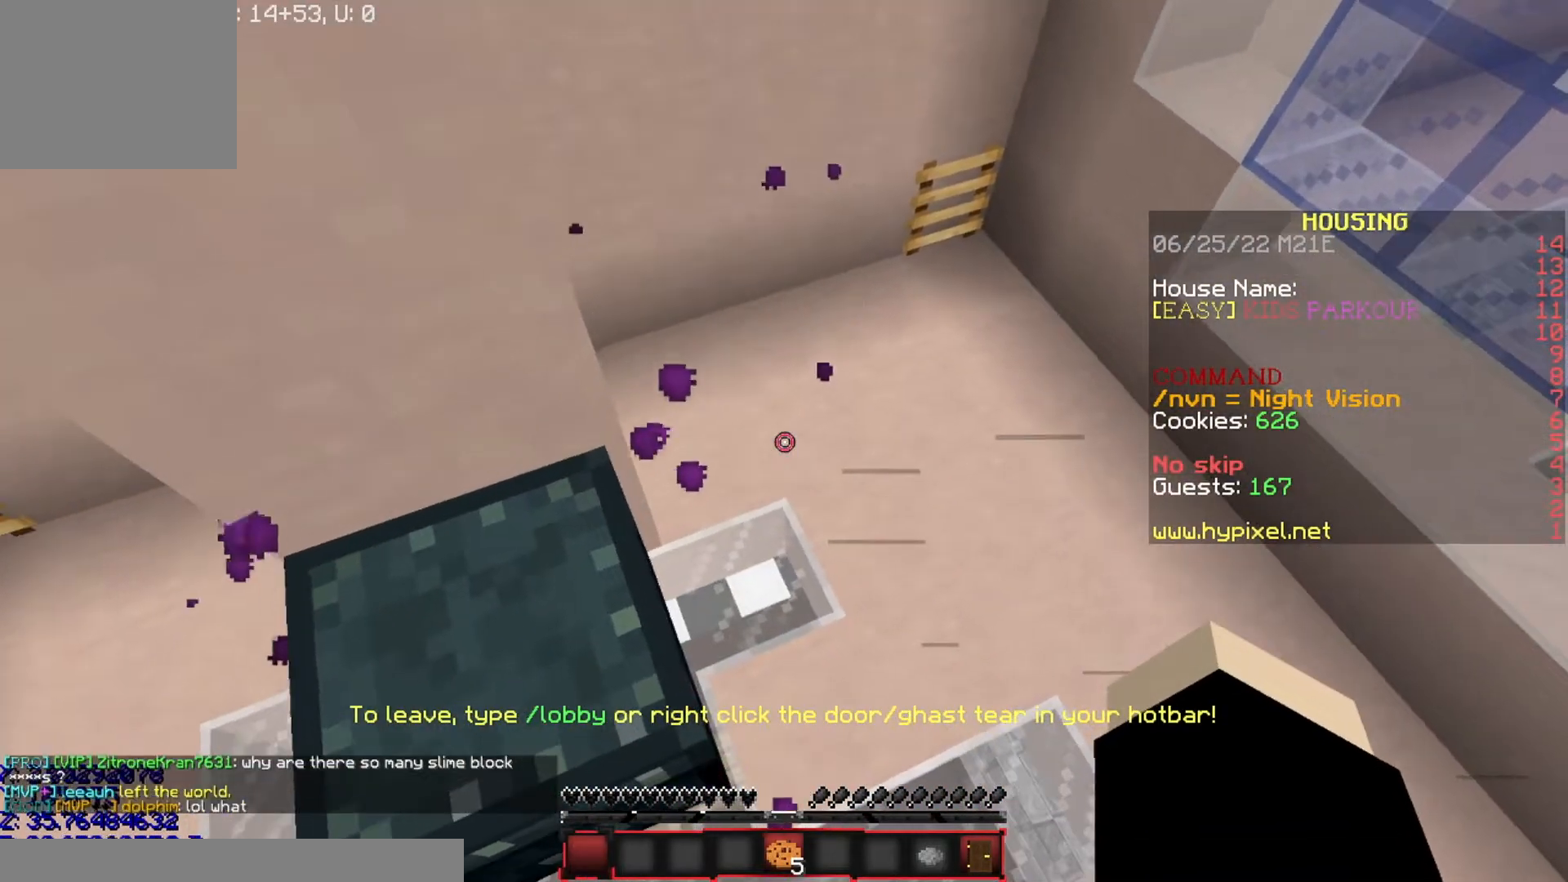
{"keys": [], "events": [[267, "s", "down"], [367, "s", "up"]]}
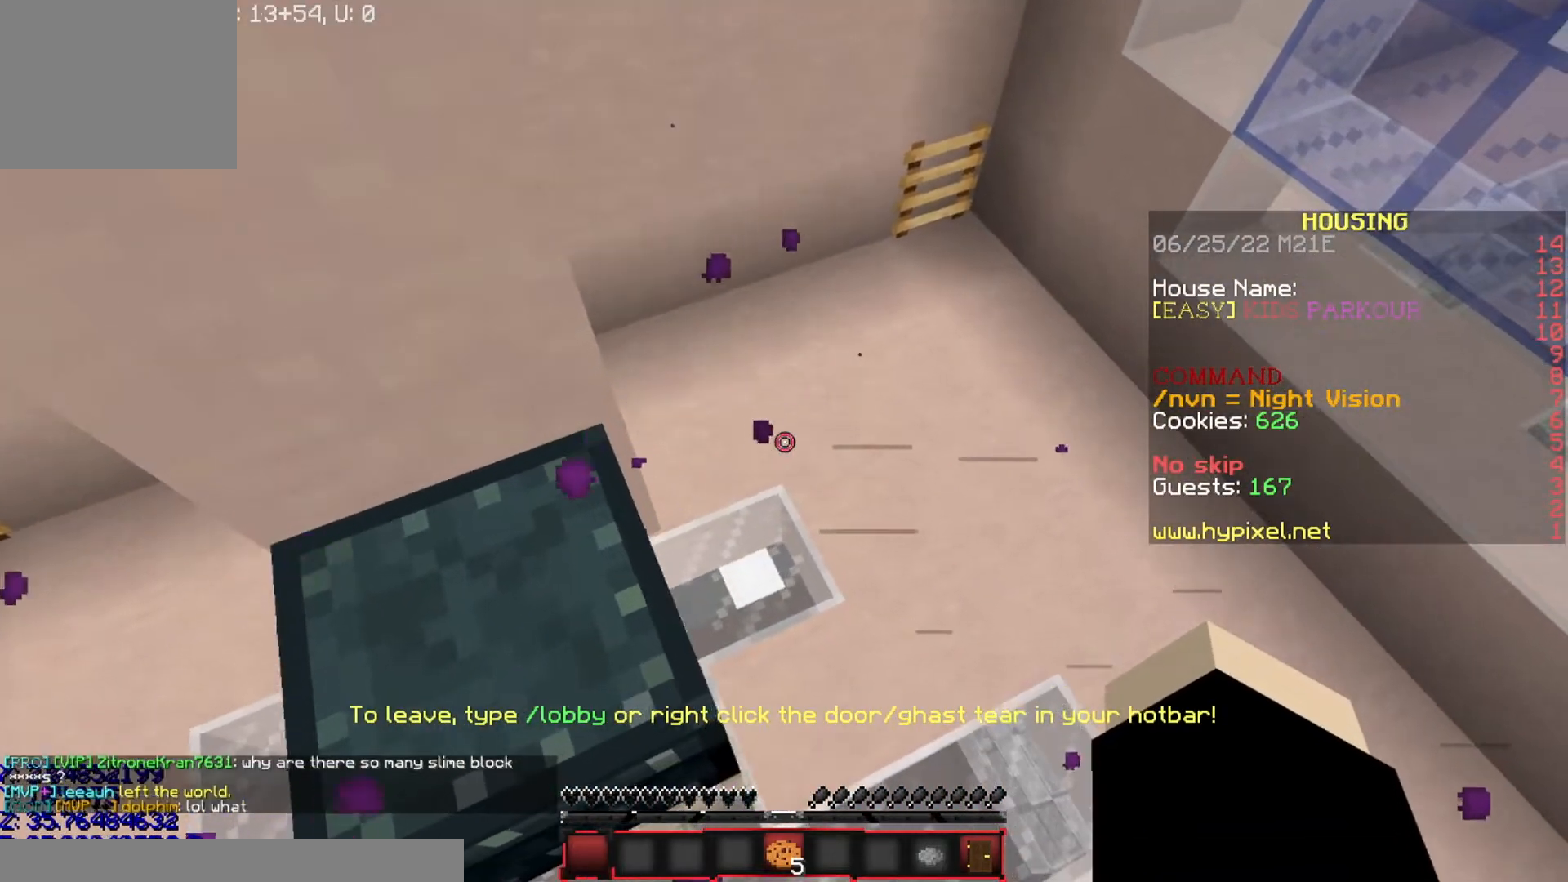
{"keys": ["w"], "events": [[433, "w", "down"]]}
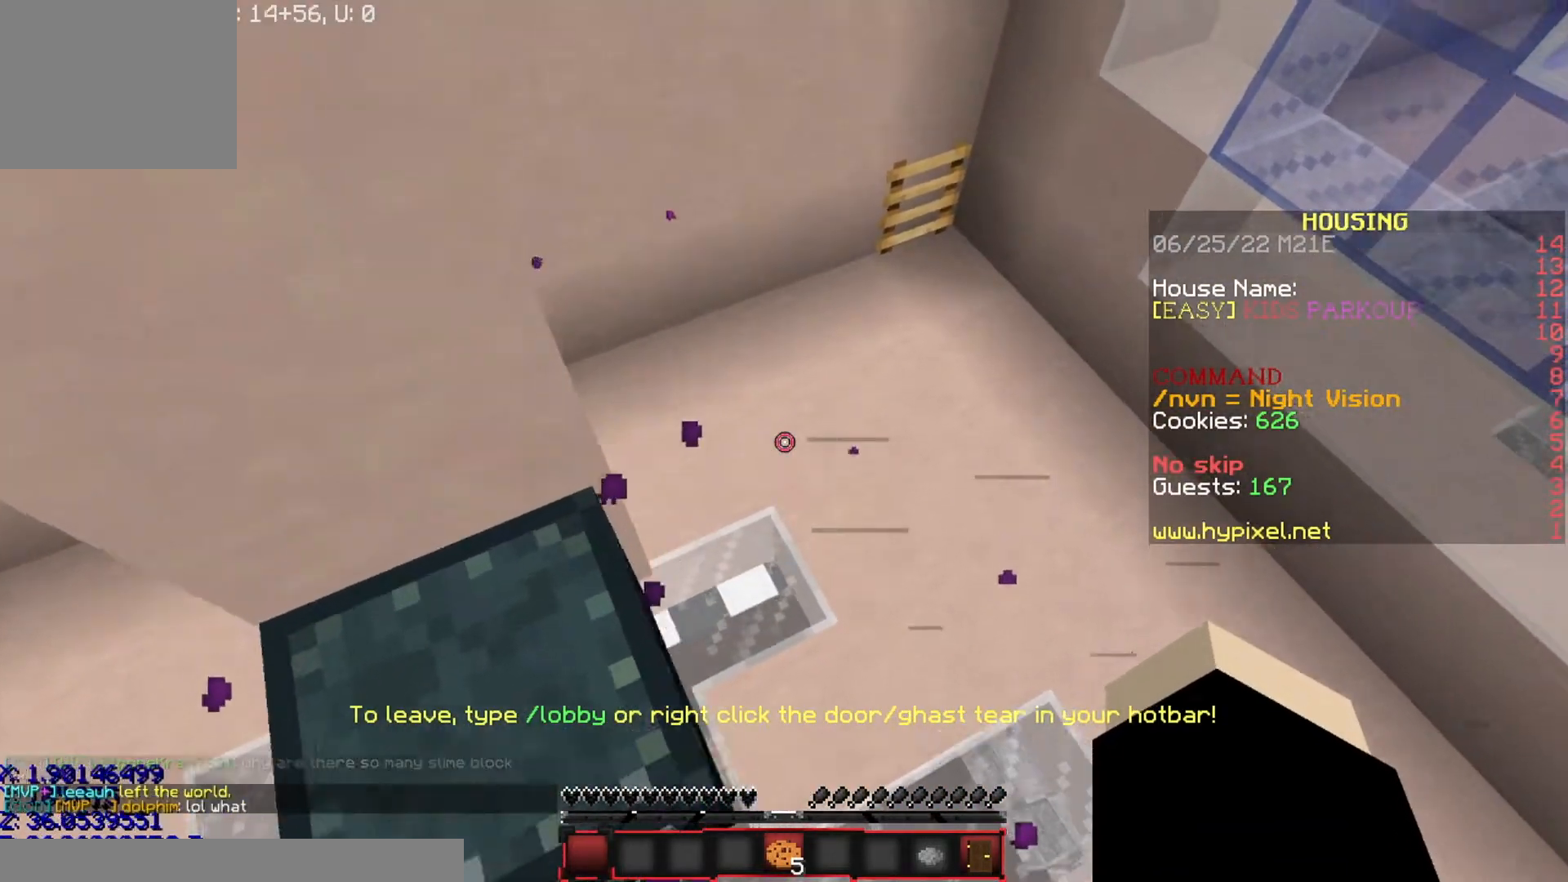
{"keys": ["w"], "events": [[234, "a", "down"], [401, "a", "up"]]}
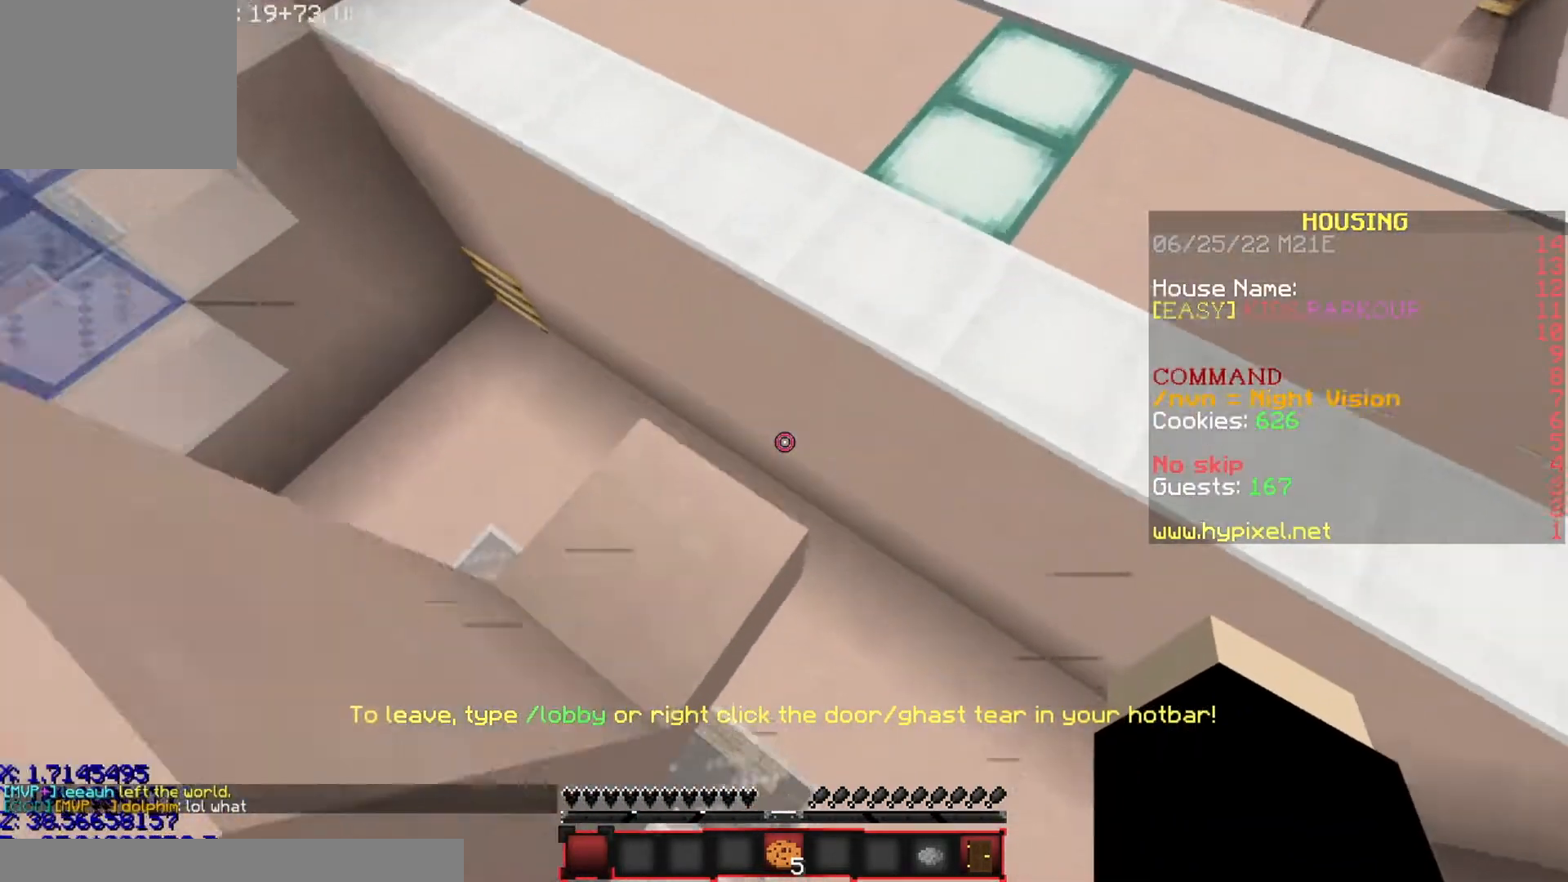
{"keys": [], "events": [[367, "w", "up"]]}
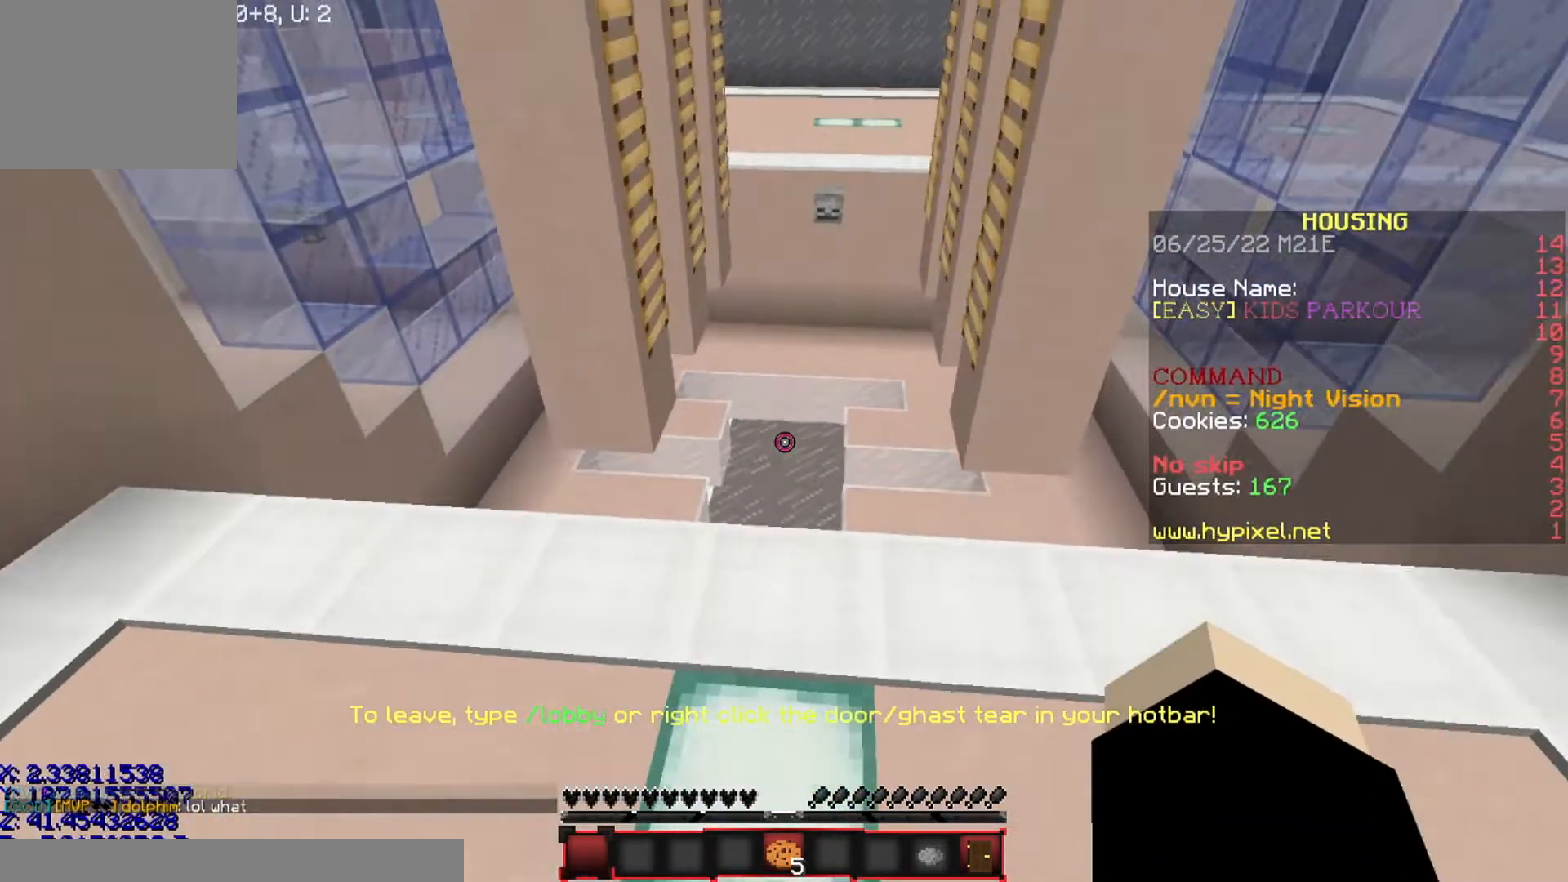
{"keys": [], "events": []}
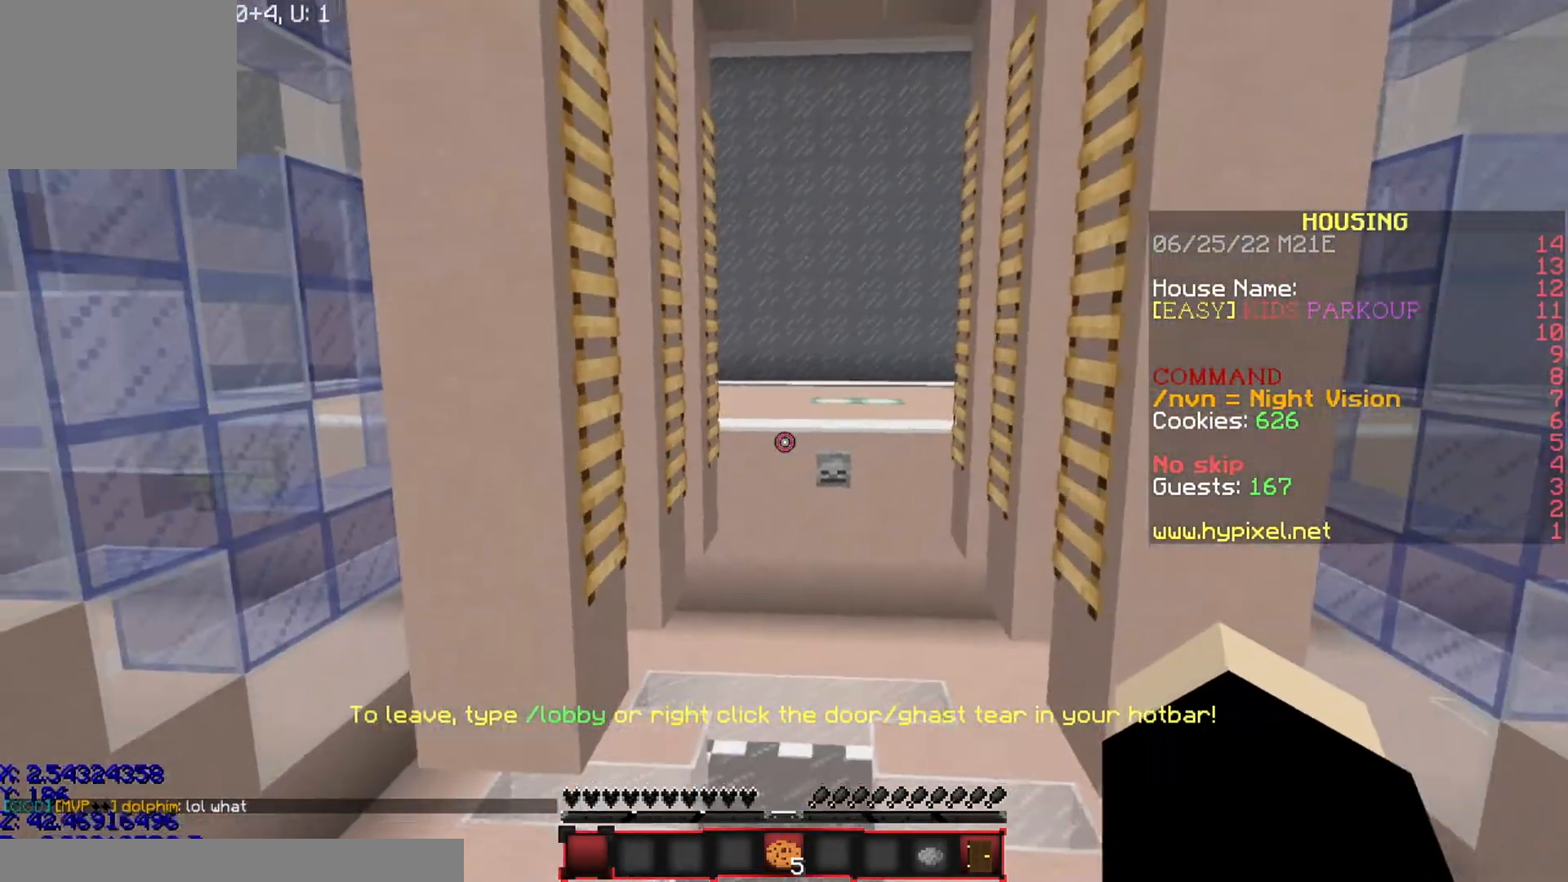
{"keys": ["w"], "events": [[33, "w", "down"]]}
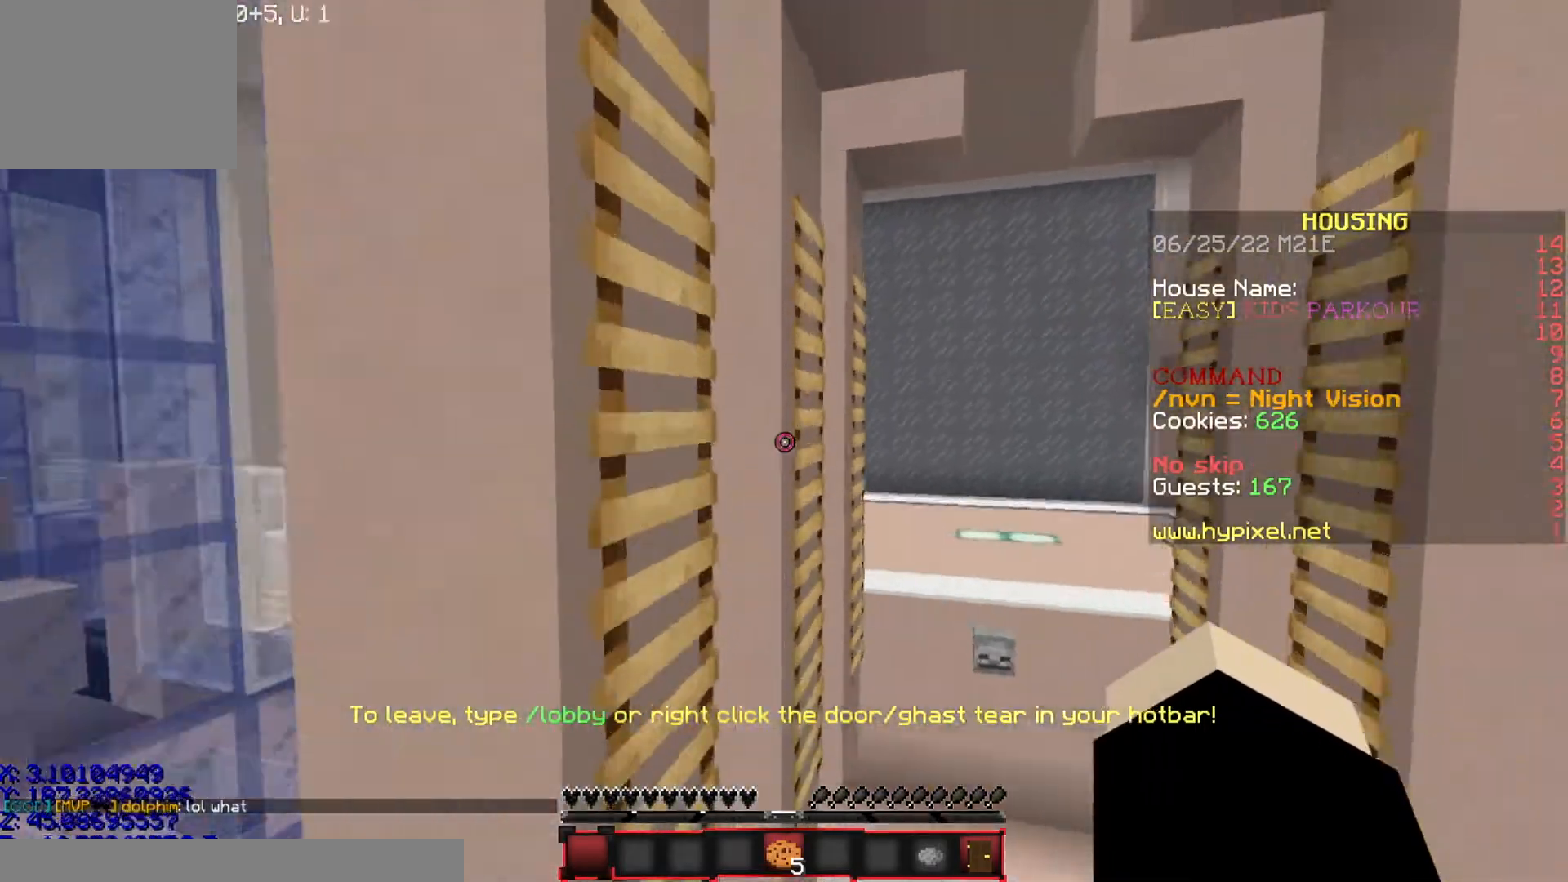
{"keys": ["a"], "events": [[134, "a", "down"], [434, "w", "up"]]}
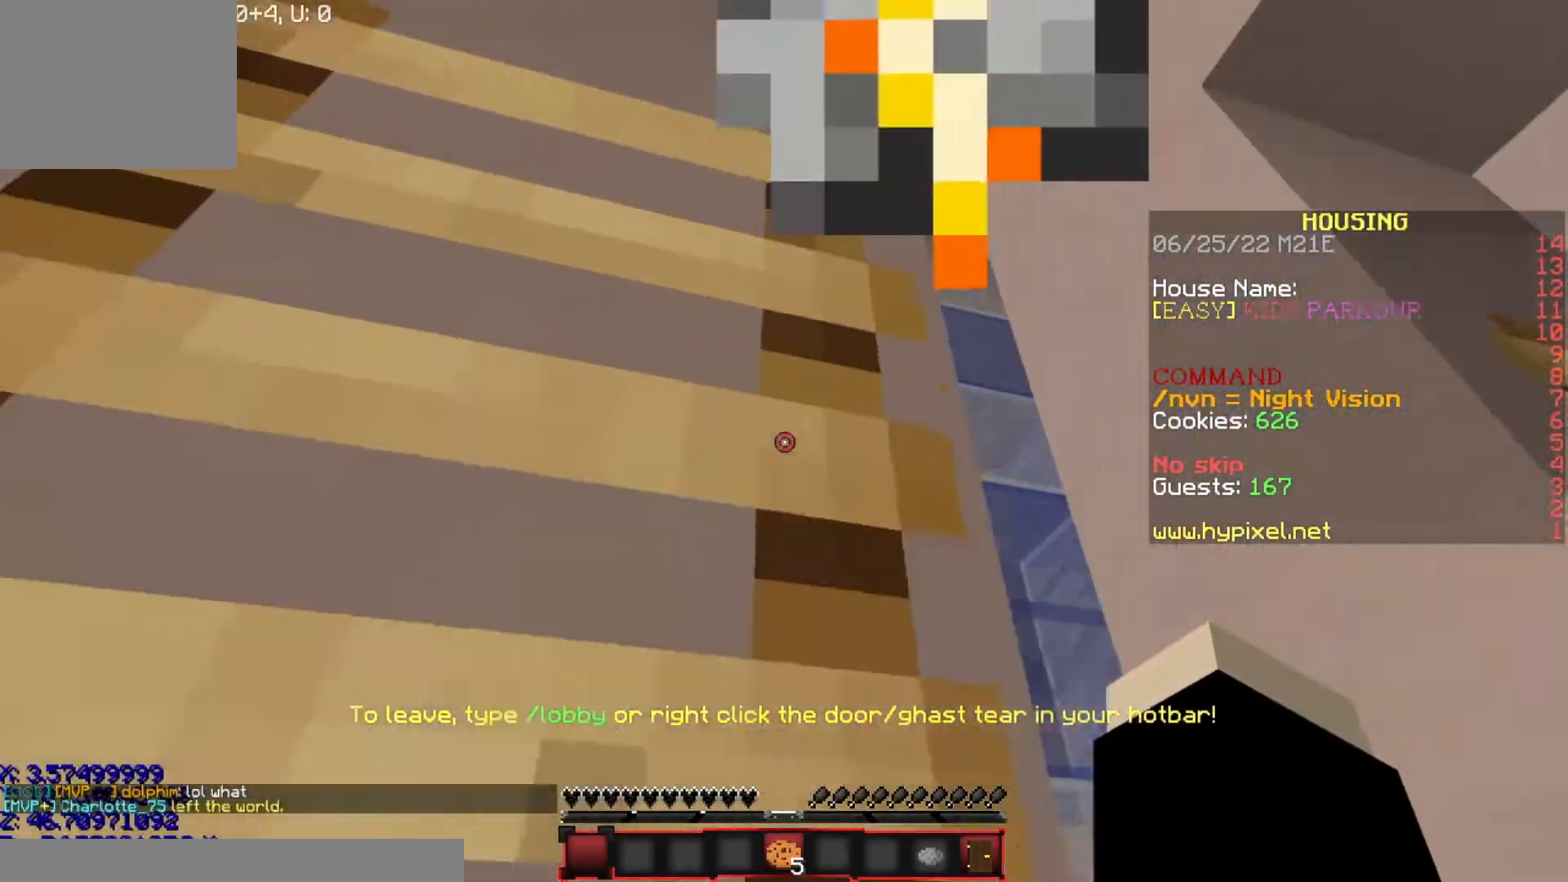
{"keys": ["a", "w"], "events": [[367, "w", "down"]]}
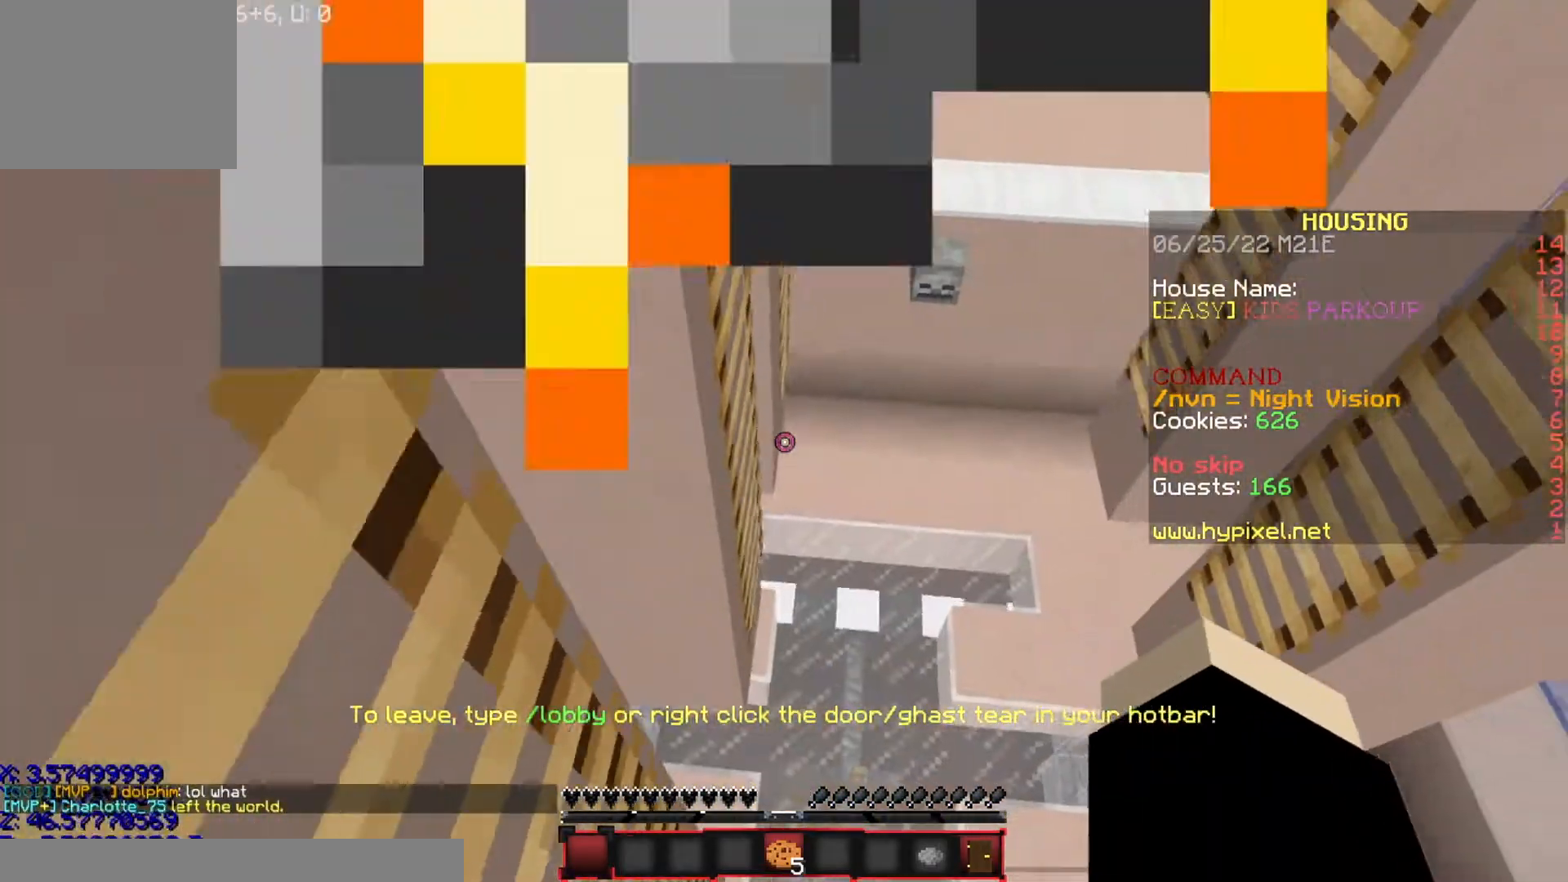
{"keys": [], "events": [[34, "w", "up"], [200, "w", "down"], [234, "a", "up"], [234, "w", "up"]]}
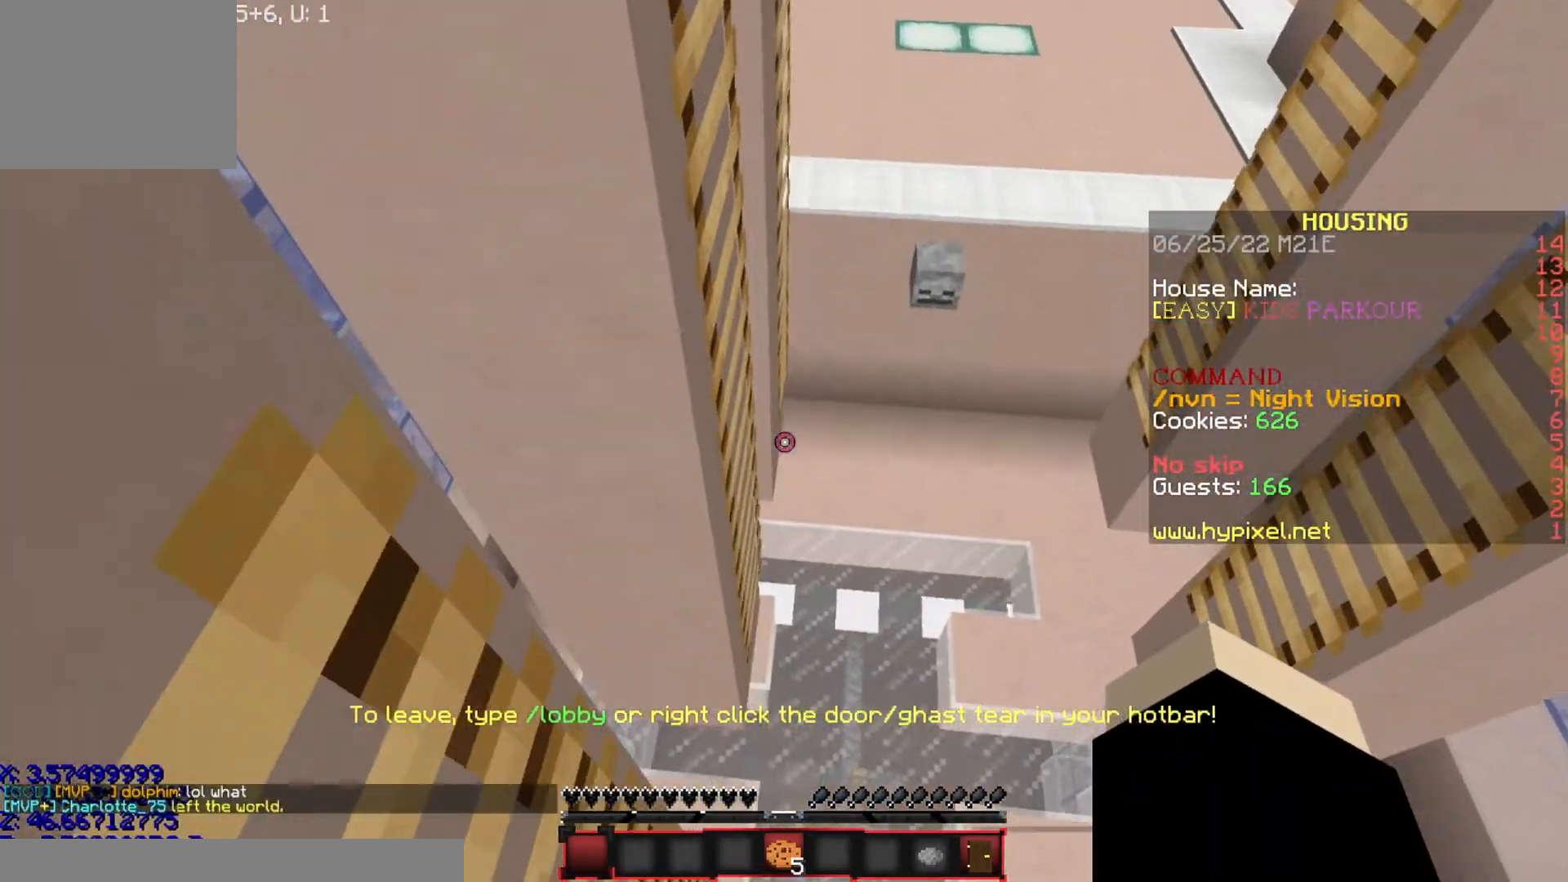
{"keys": ["w"], "events": [[100, "w", "down"]]}
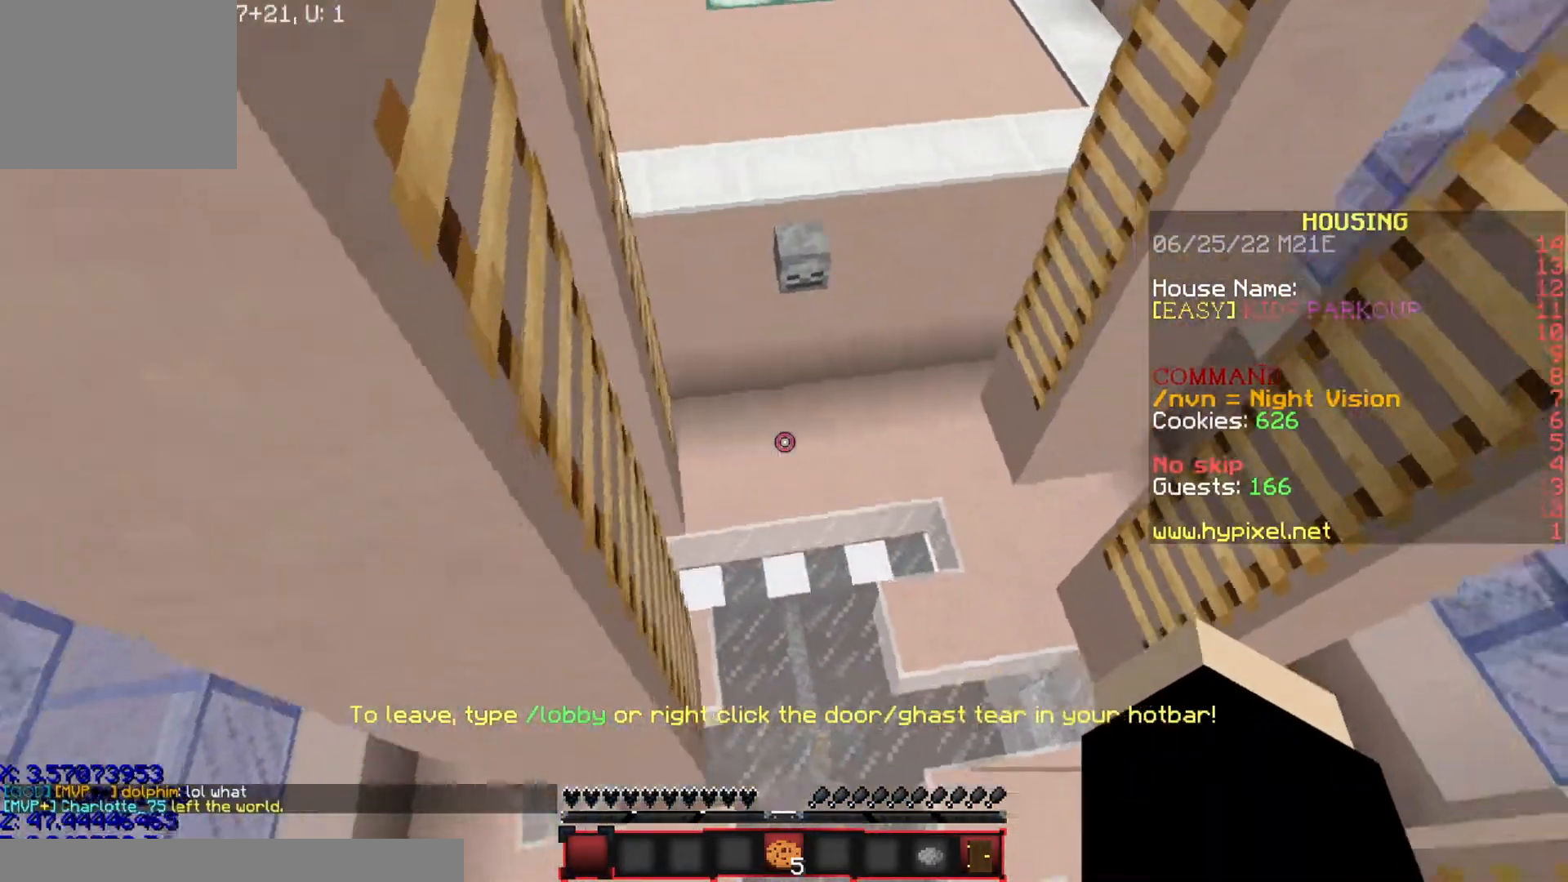
{"keys": ["a"], "events": [[234, "a", "down"], [367, "w", "up"]]}
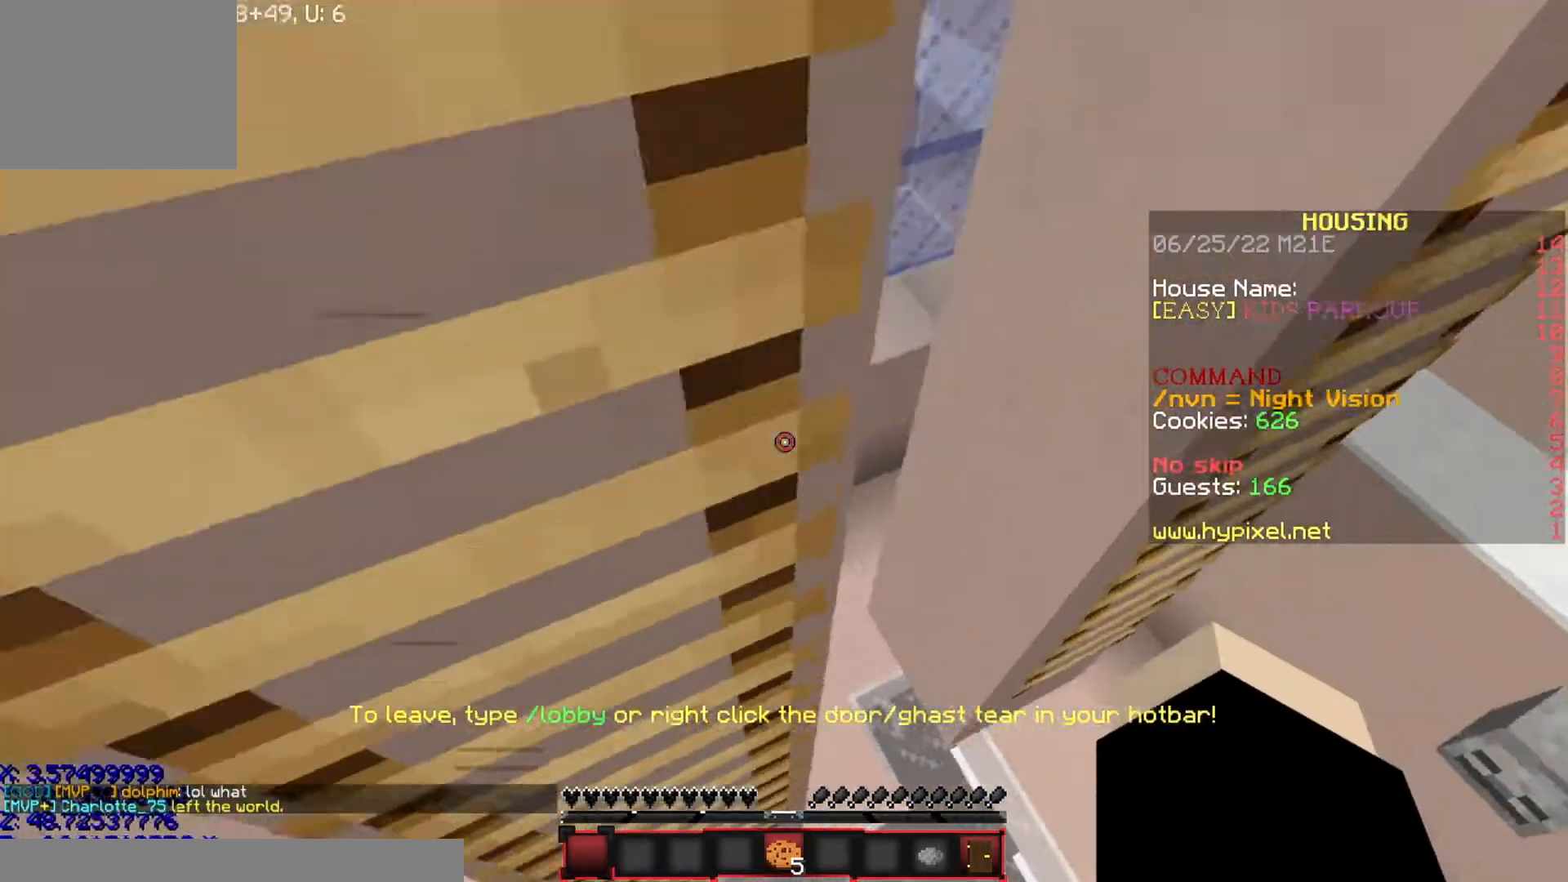
{"keys": [], "events": [[467, "a", "up"]]}
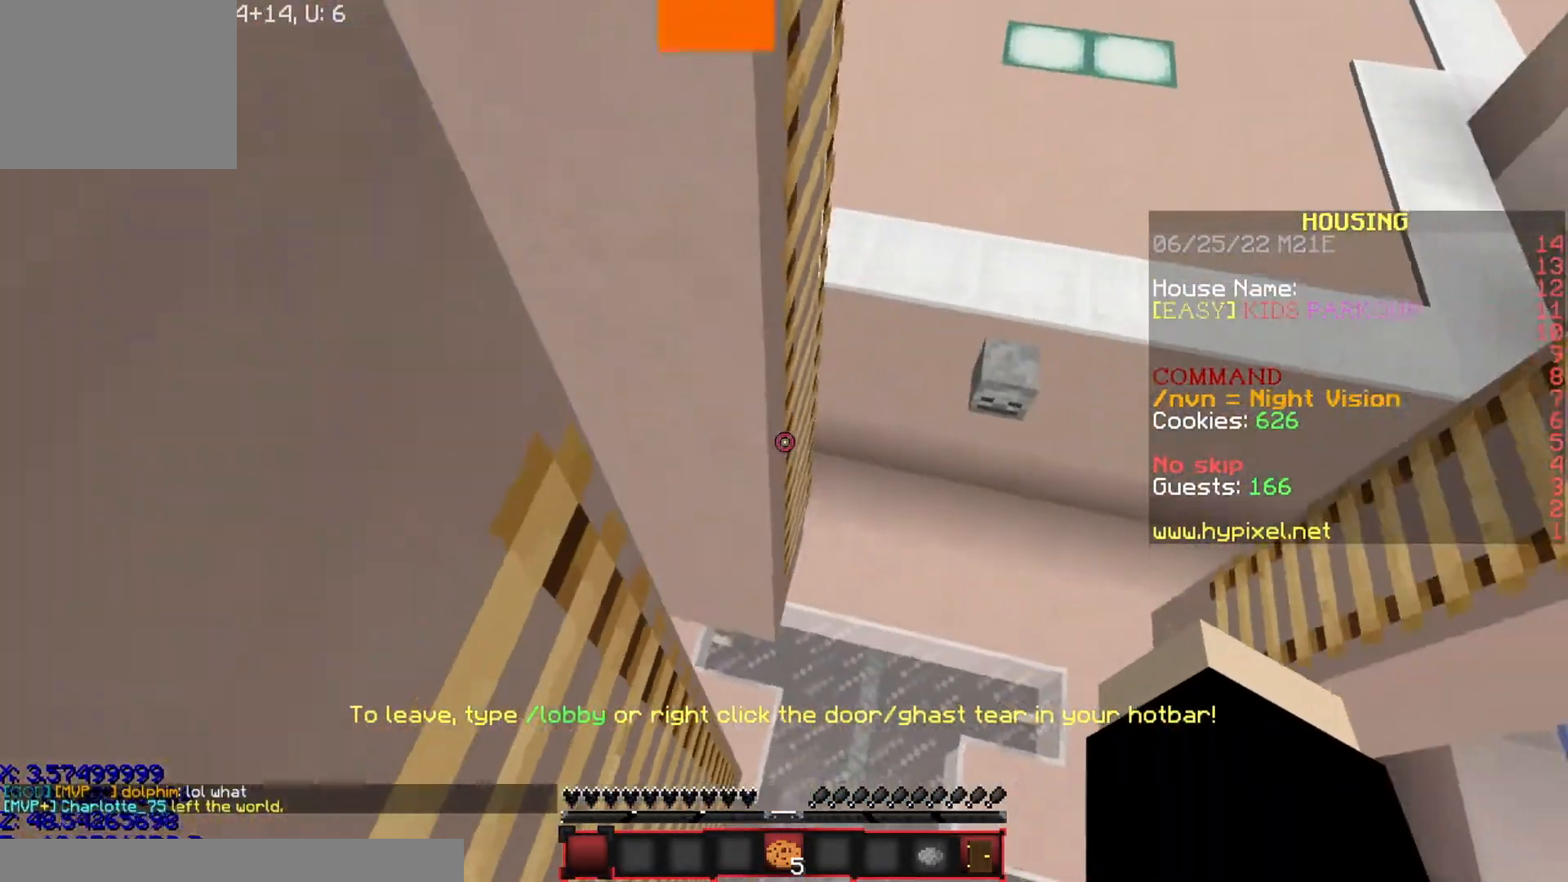
{"keys": ["w"], "events": [[367, "w", "down"]]}
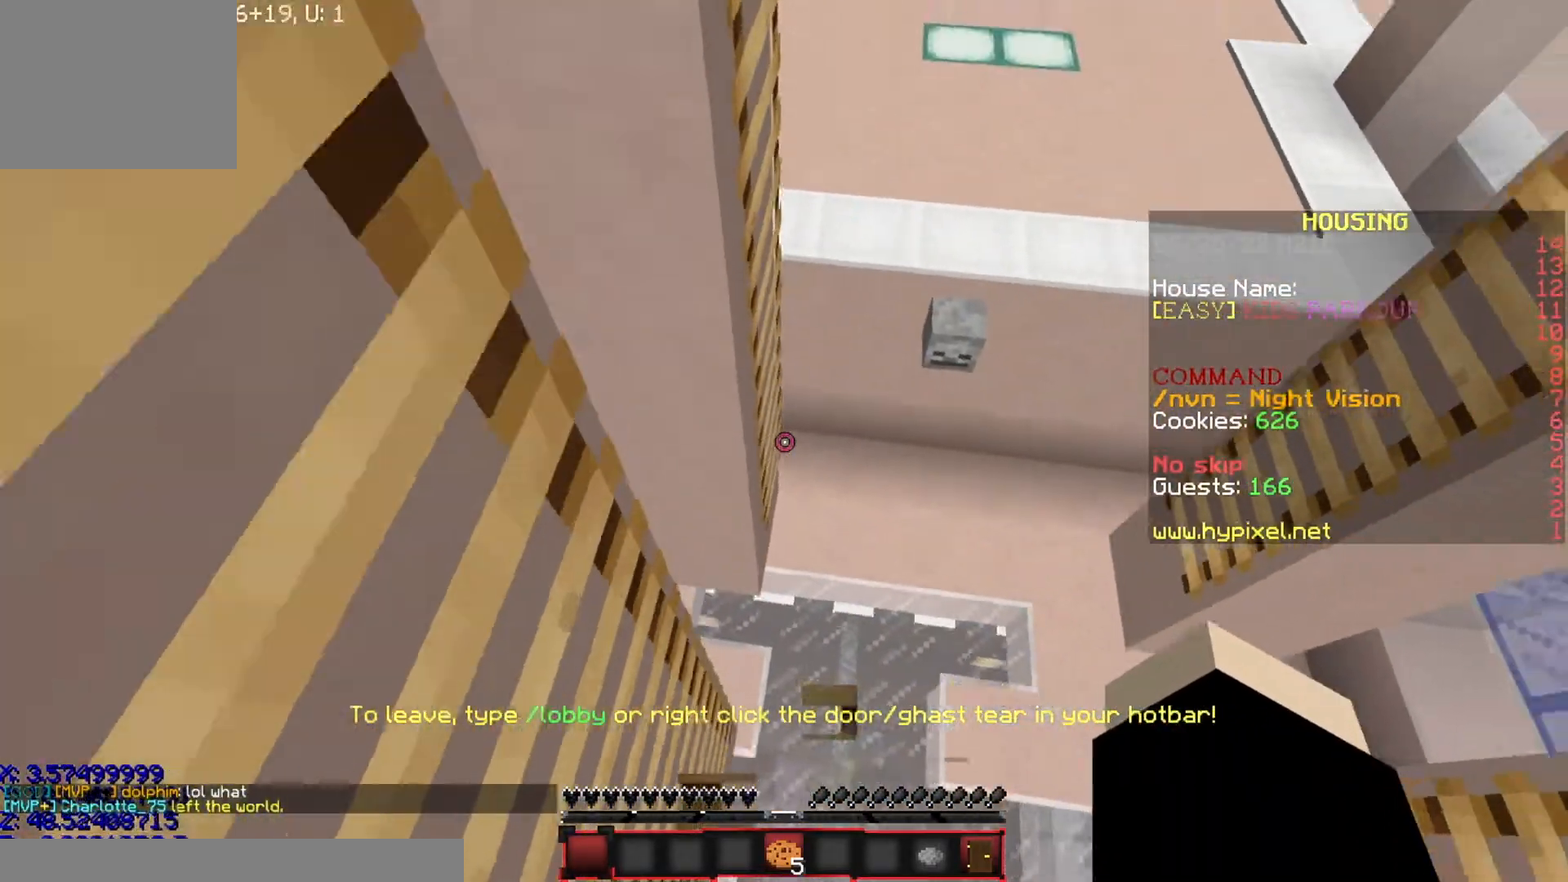
{"keys": ["w"], "events": []}
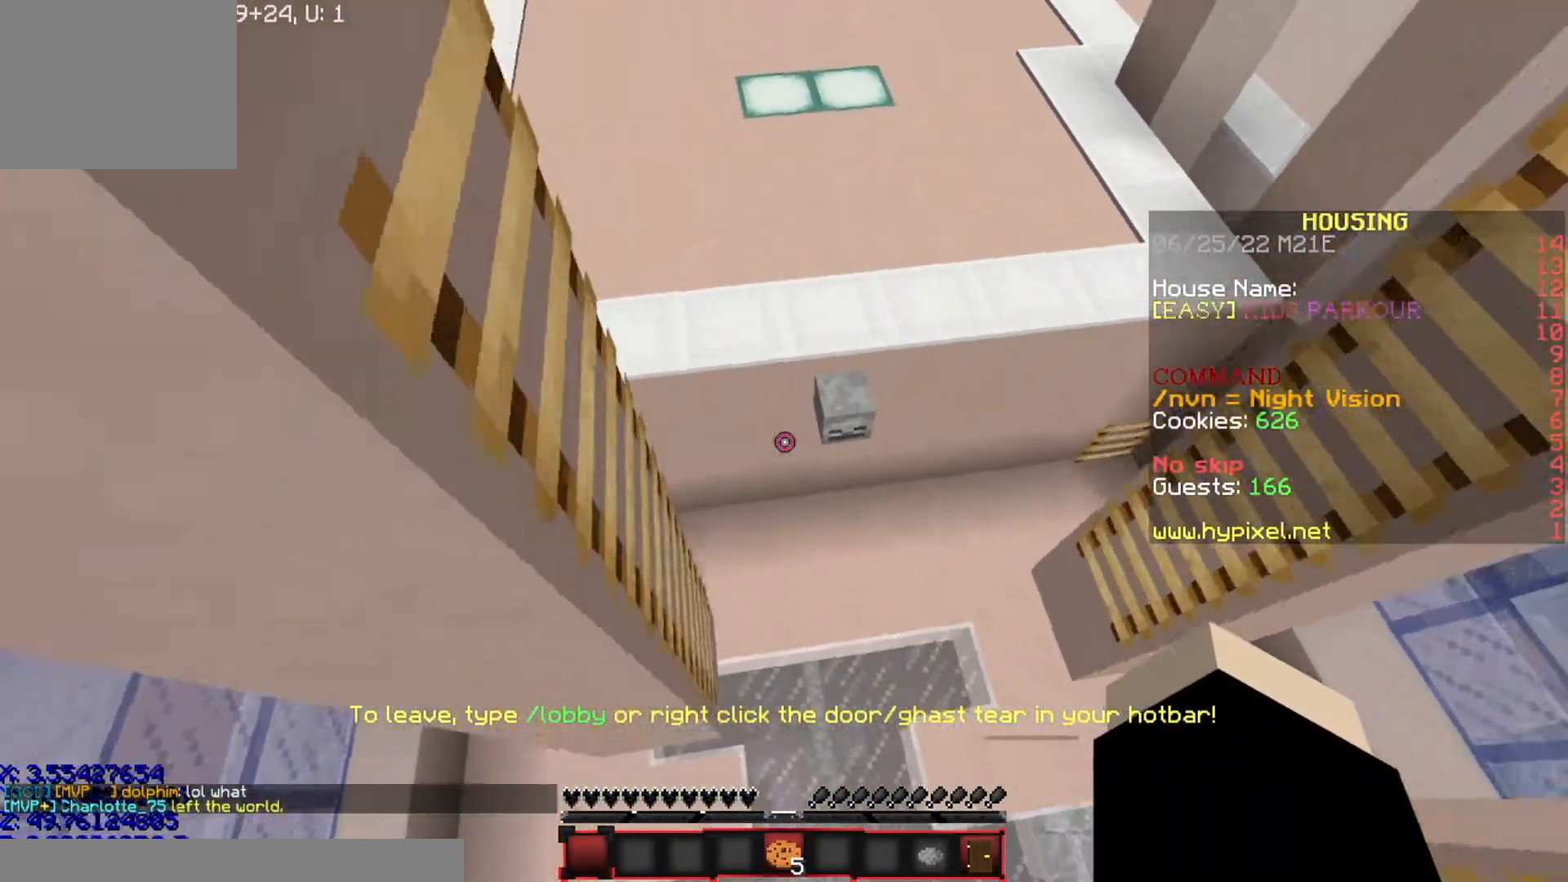
{"keys": ["a"], "events": [[134, "a", "down"], [234, "w", "up"]]}
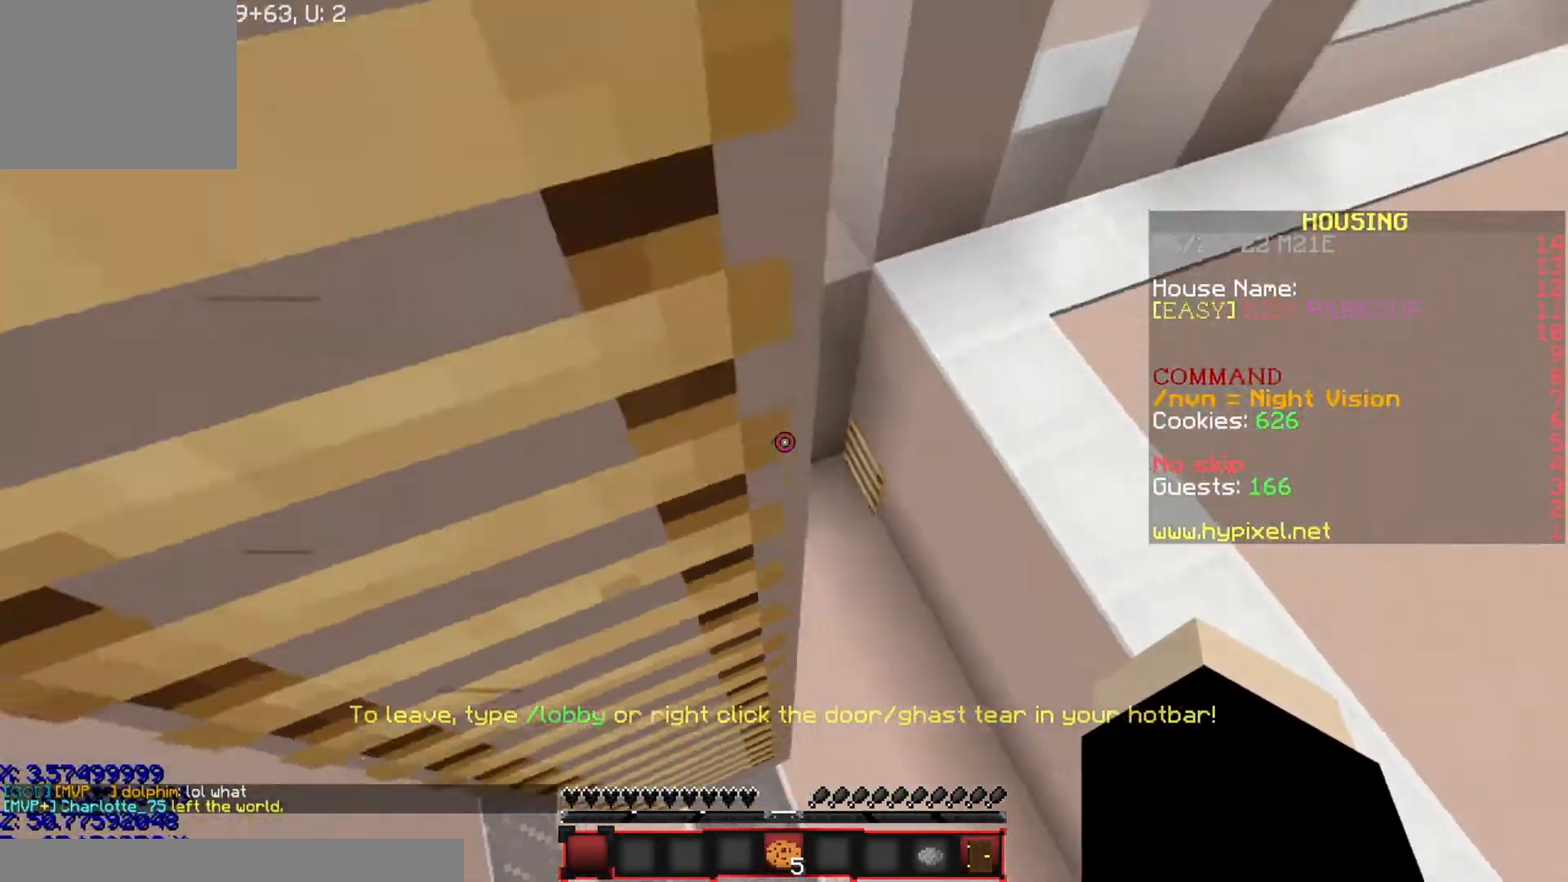
{"keys": ["a", "w"], "events": [[400, "w", "down"]]}
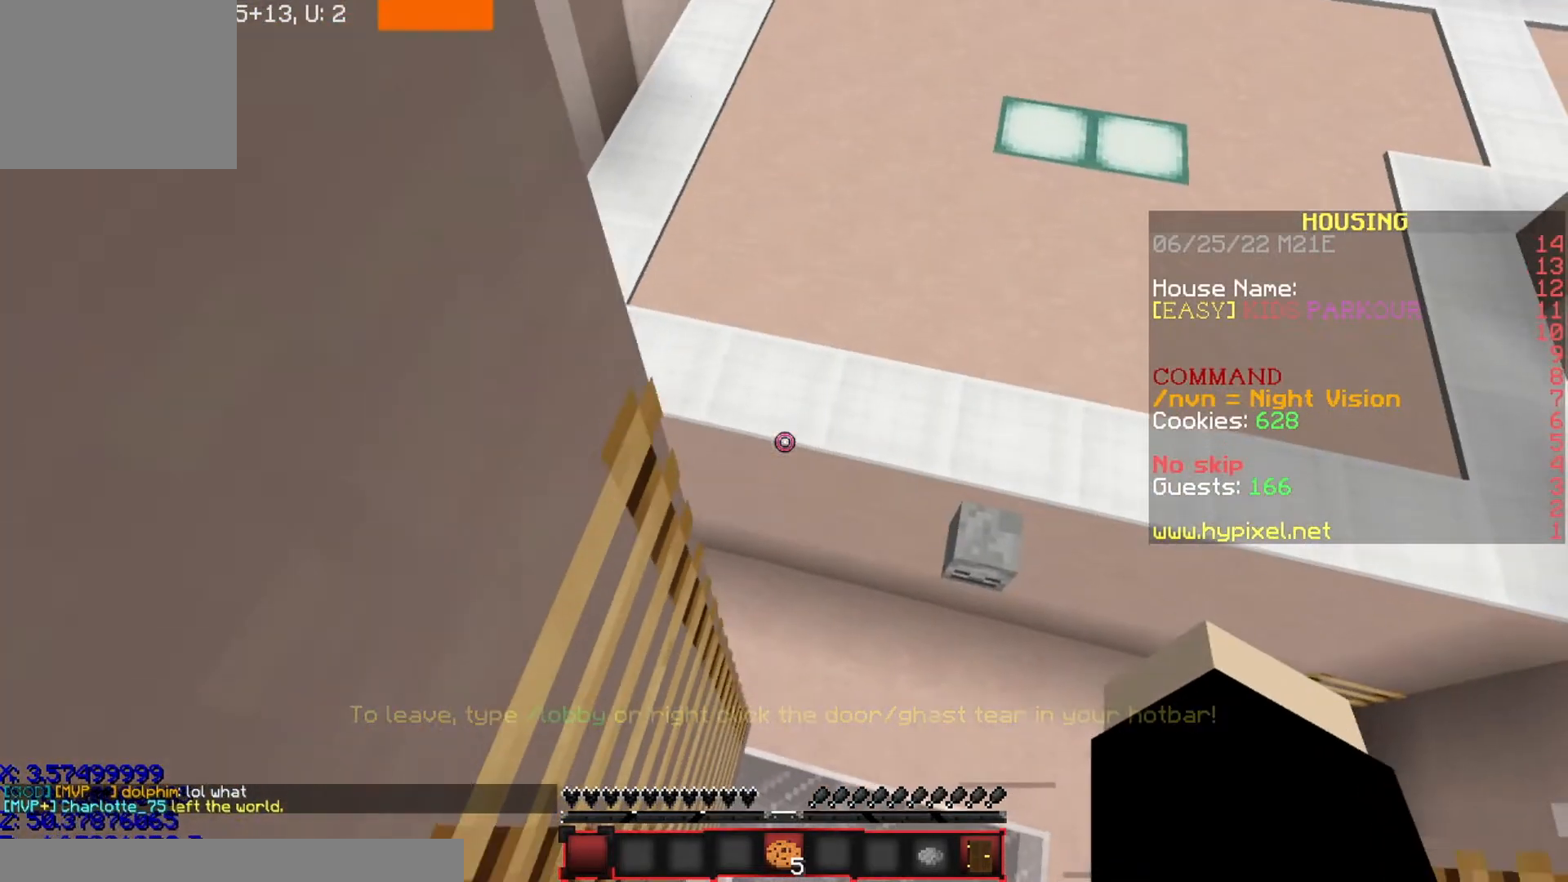
{"keys": ["a"], "events": [[267, "w", "up"]]}
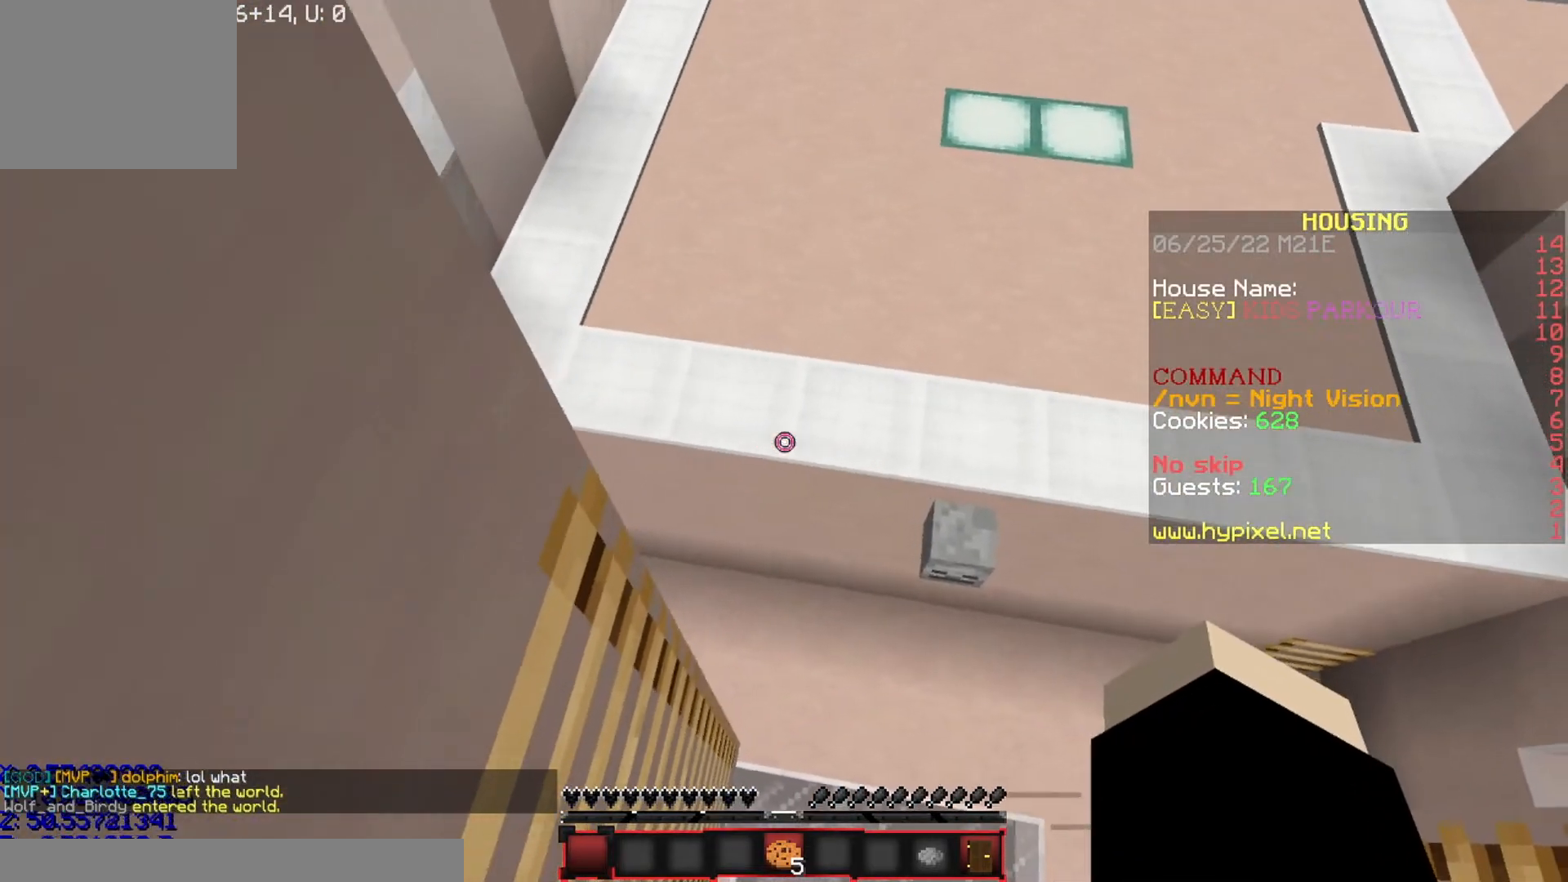
{"keys": ["a"], "events": []}
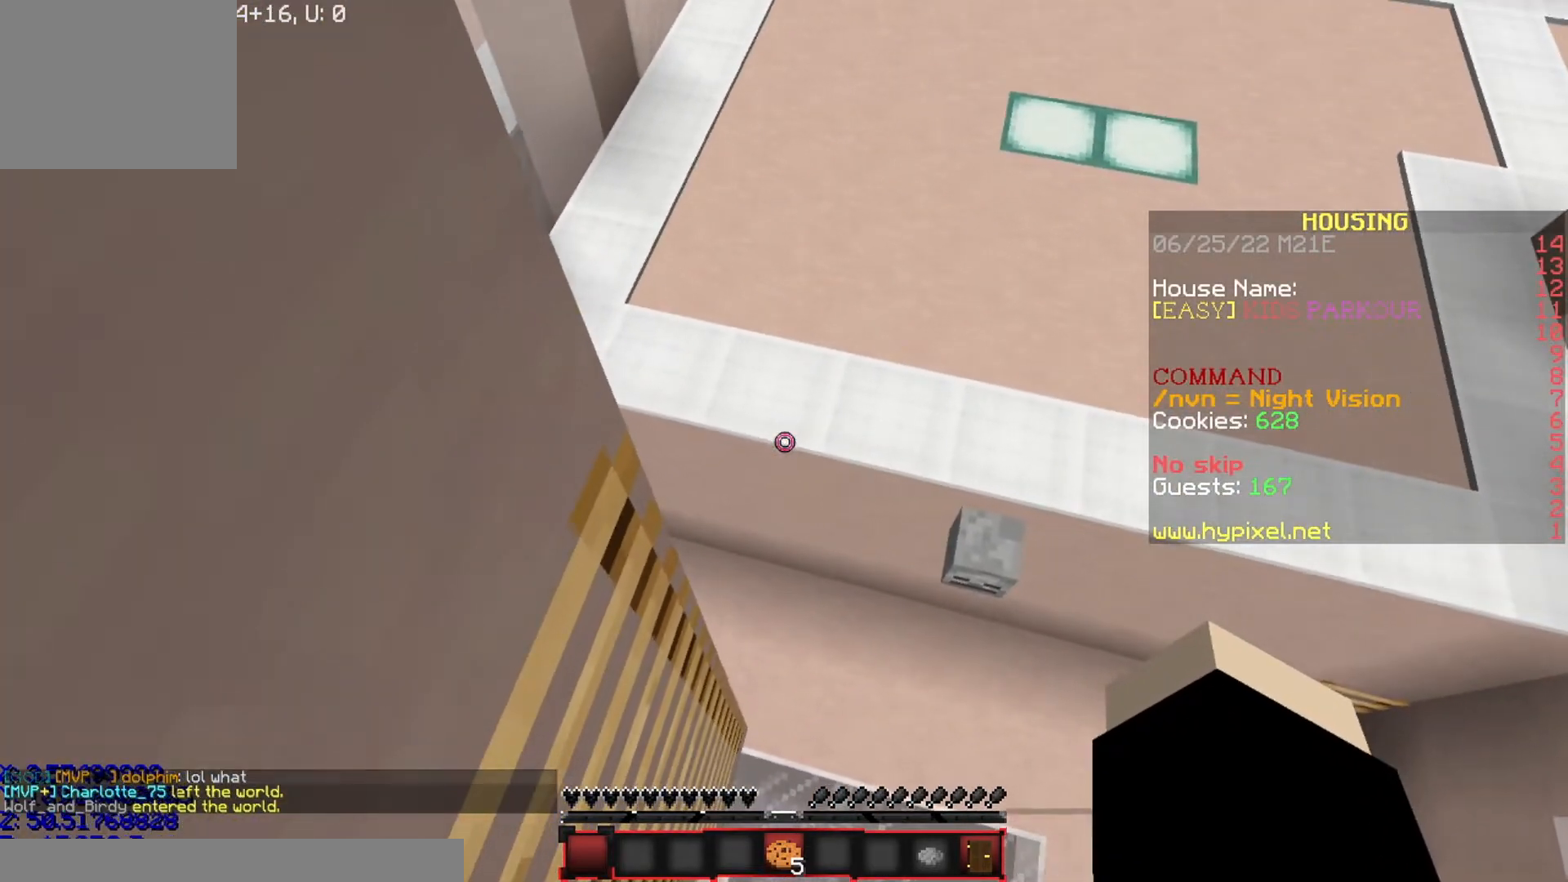
{"keys": ["a"], "events": [[34, "a", "up"], [334, "a", "down"]]}
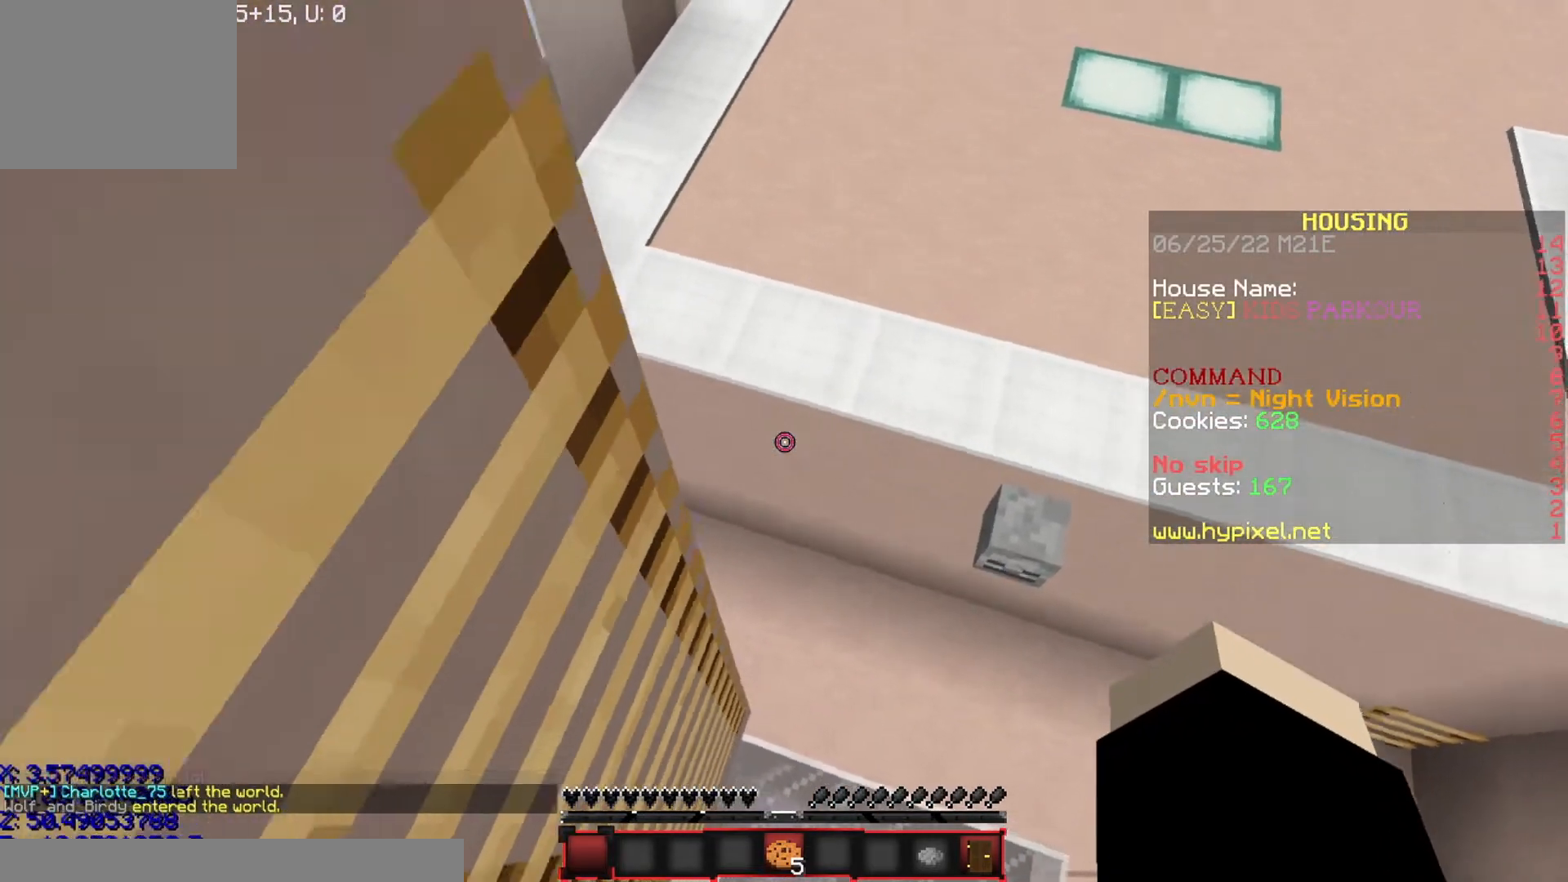
{"keys": ["a", "w"], "events": [[467, "w", "down"]]}
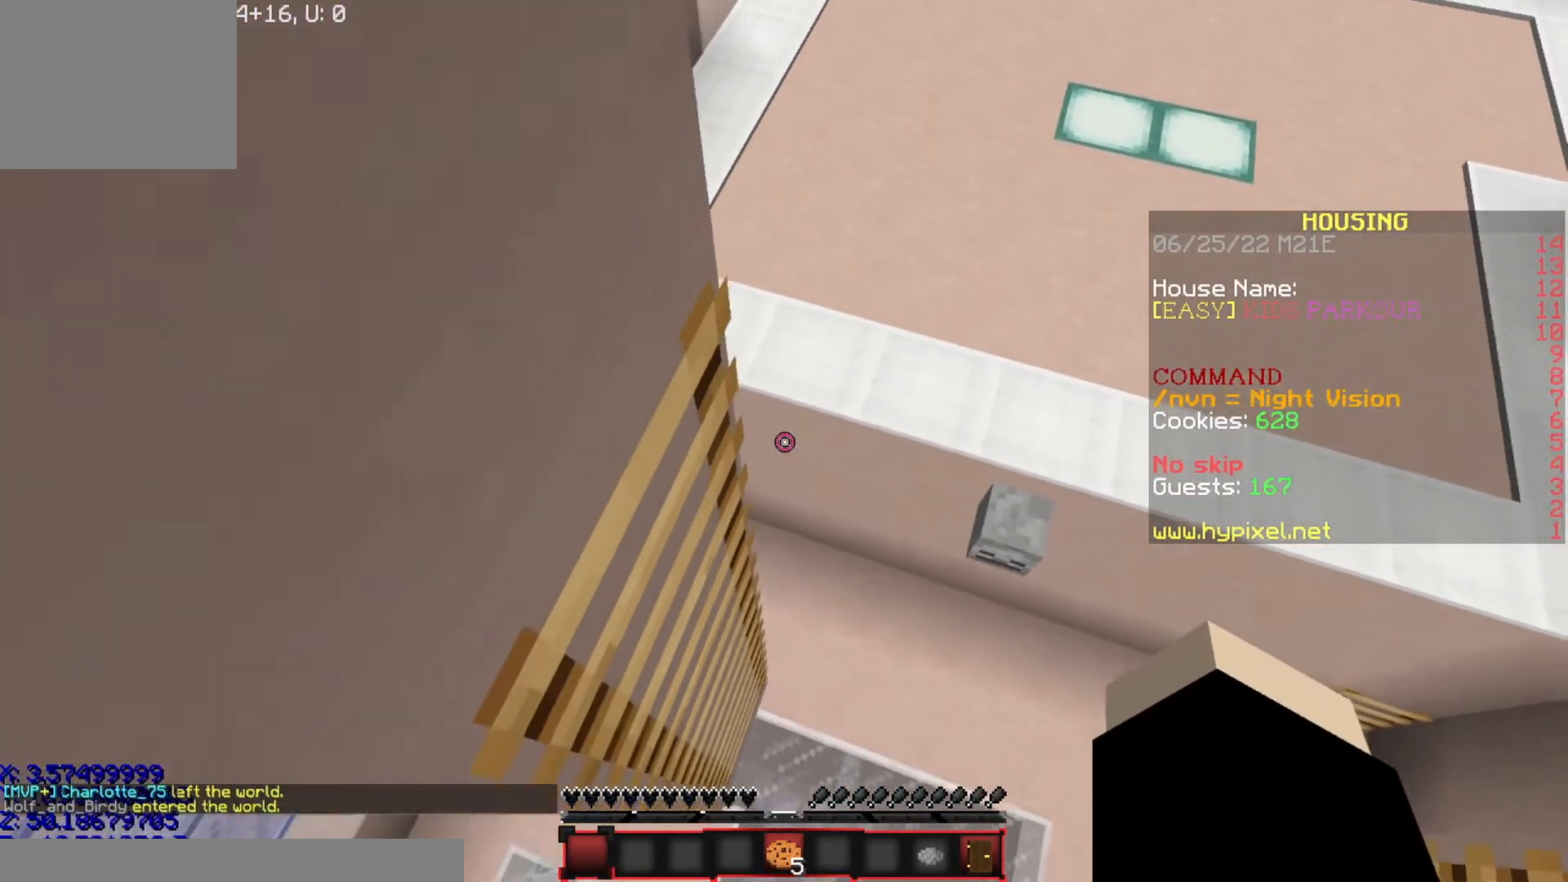
{"keys": [], "events": [[267, "w", "up"], [300, "a", "up"]]}
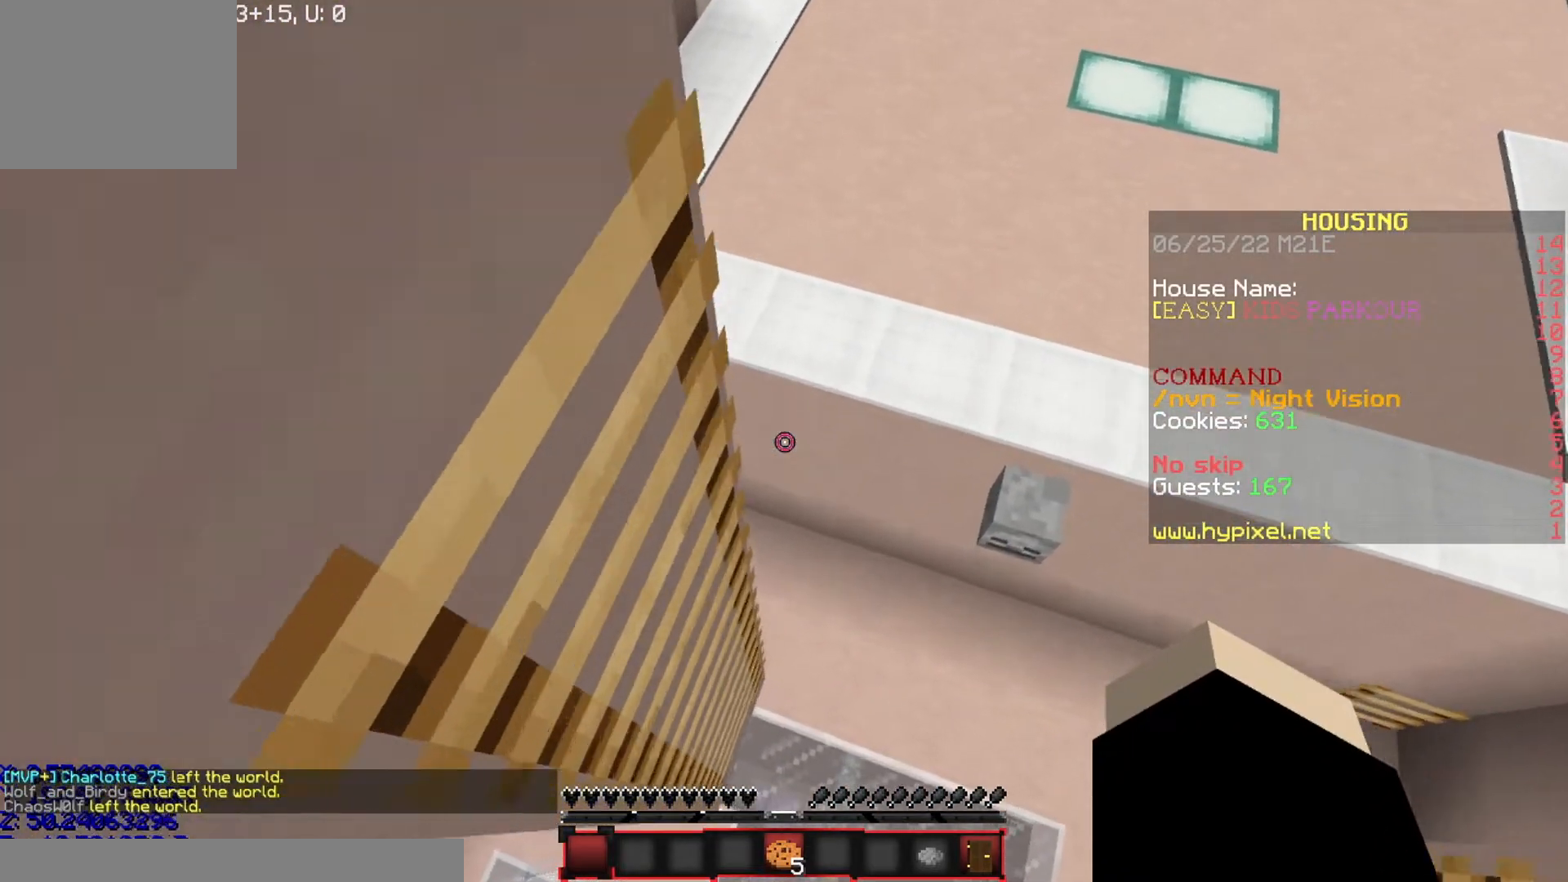
{"keys": ["w"], "events": [[200, "w", "down"]]}
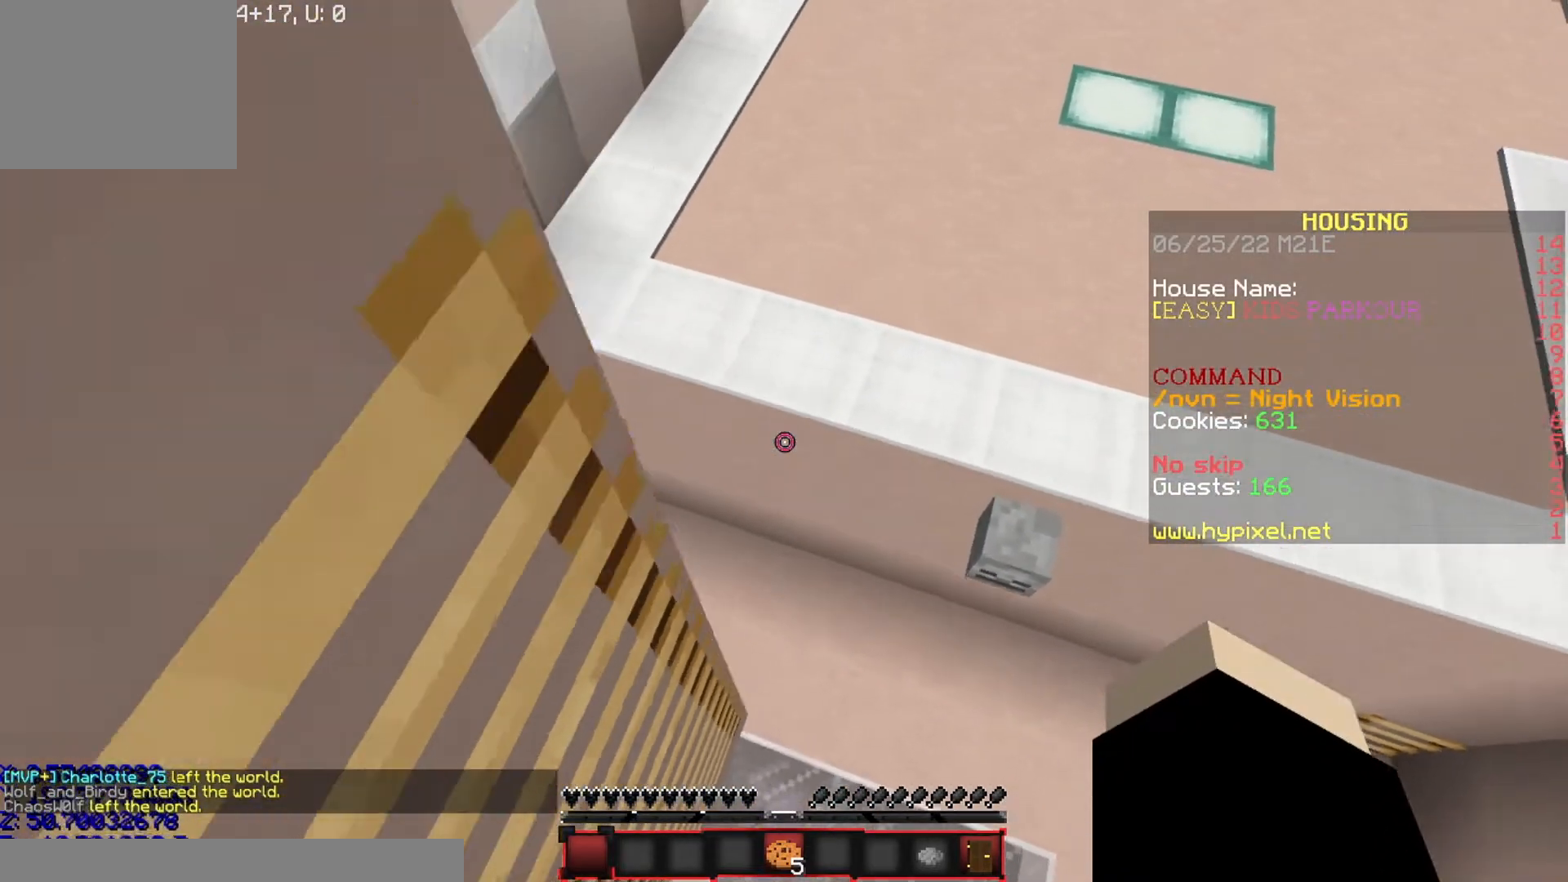
{"keys": ["d", "w"], "events": [[134, "d", "down"]]}
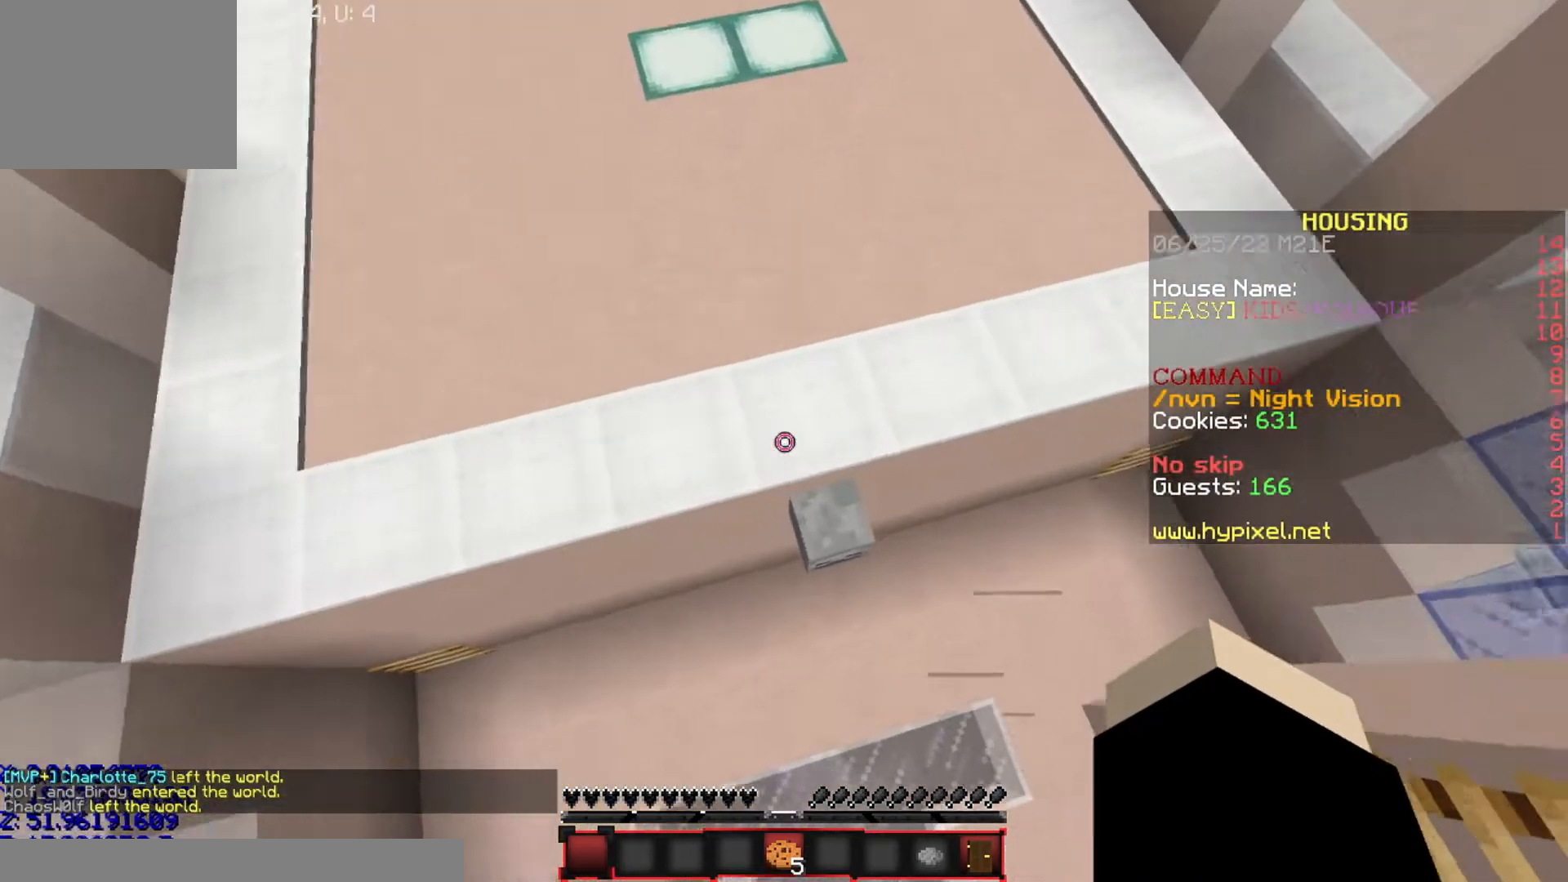
{"keys": ["w"], "events": [[66, "d", "up"]]}
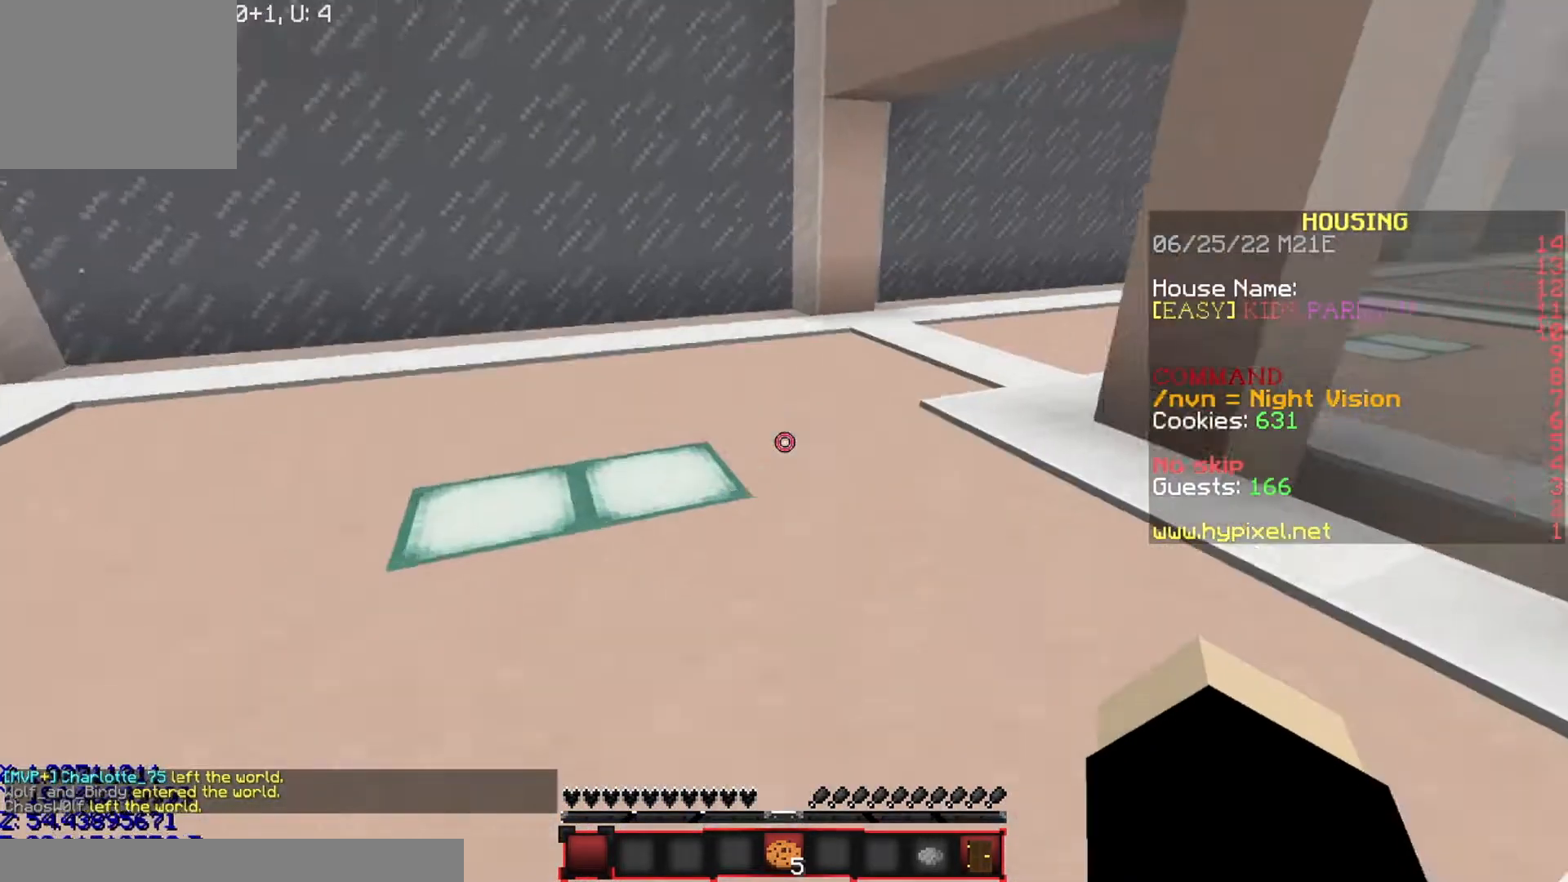
{"keys": ["w"], "events": []}
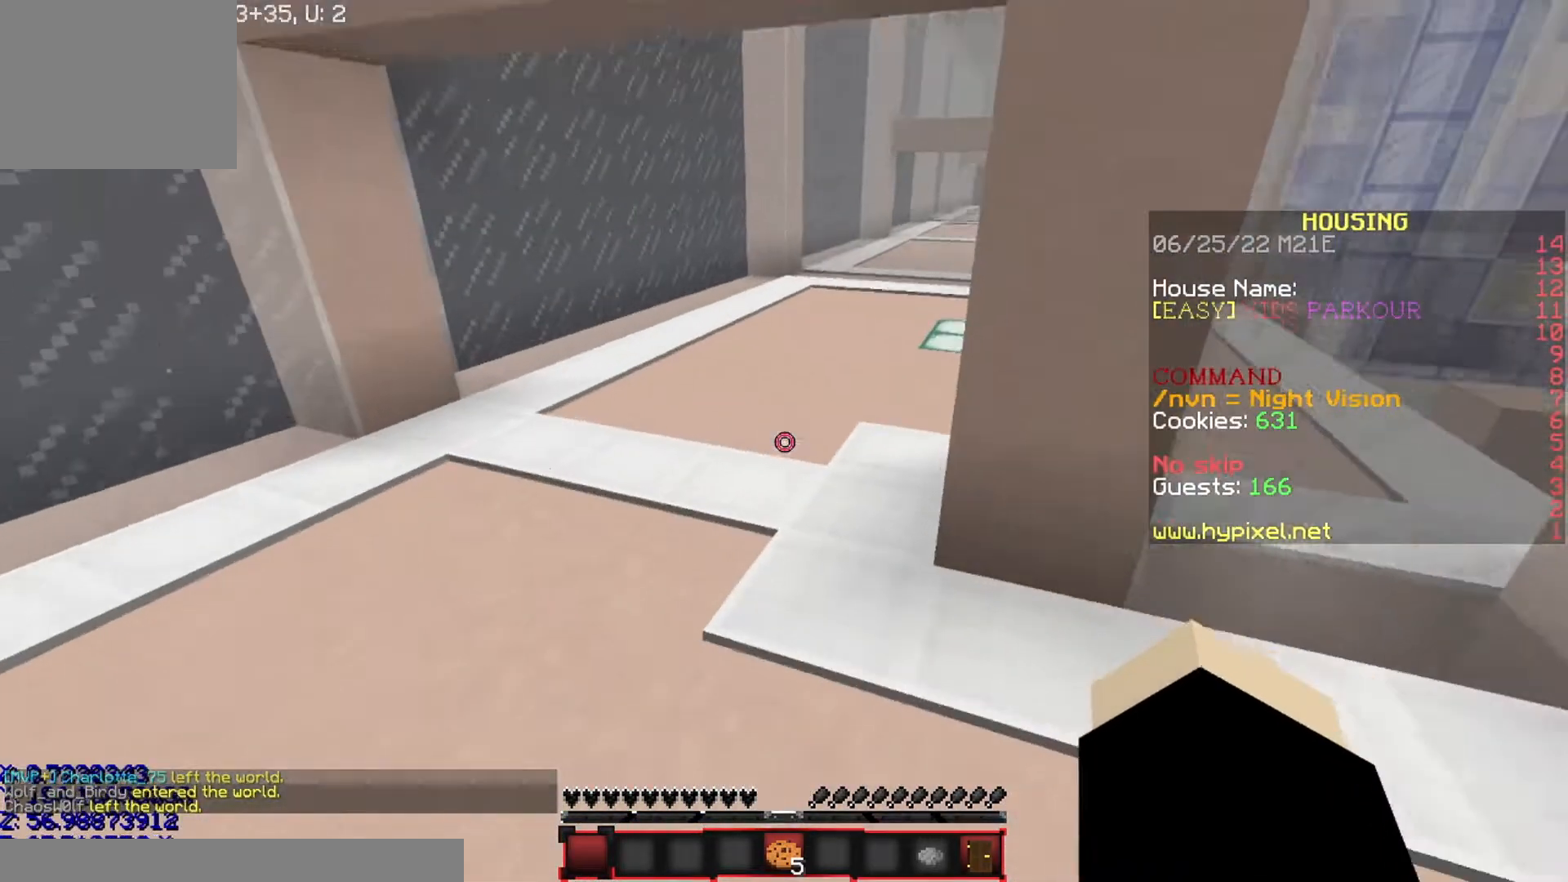
{"keys": ["w"], "events": []}
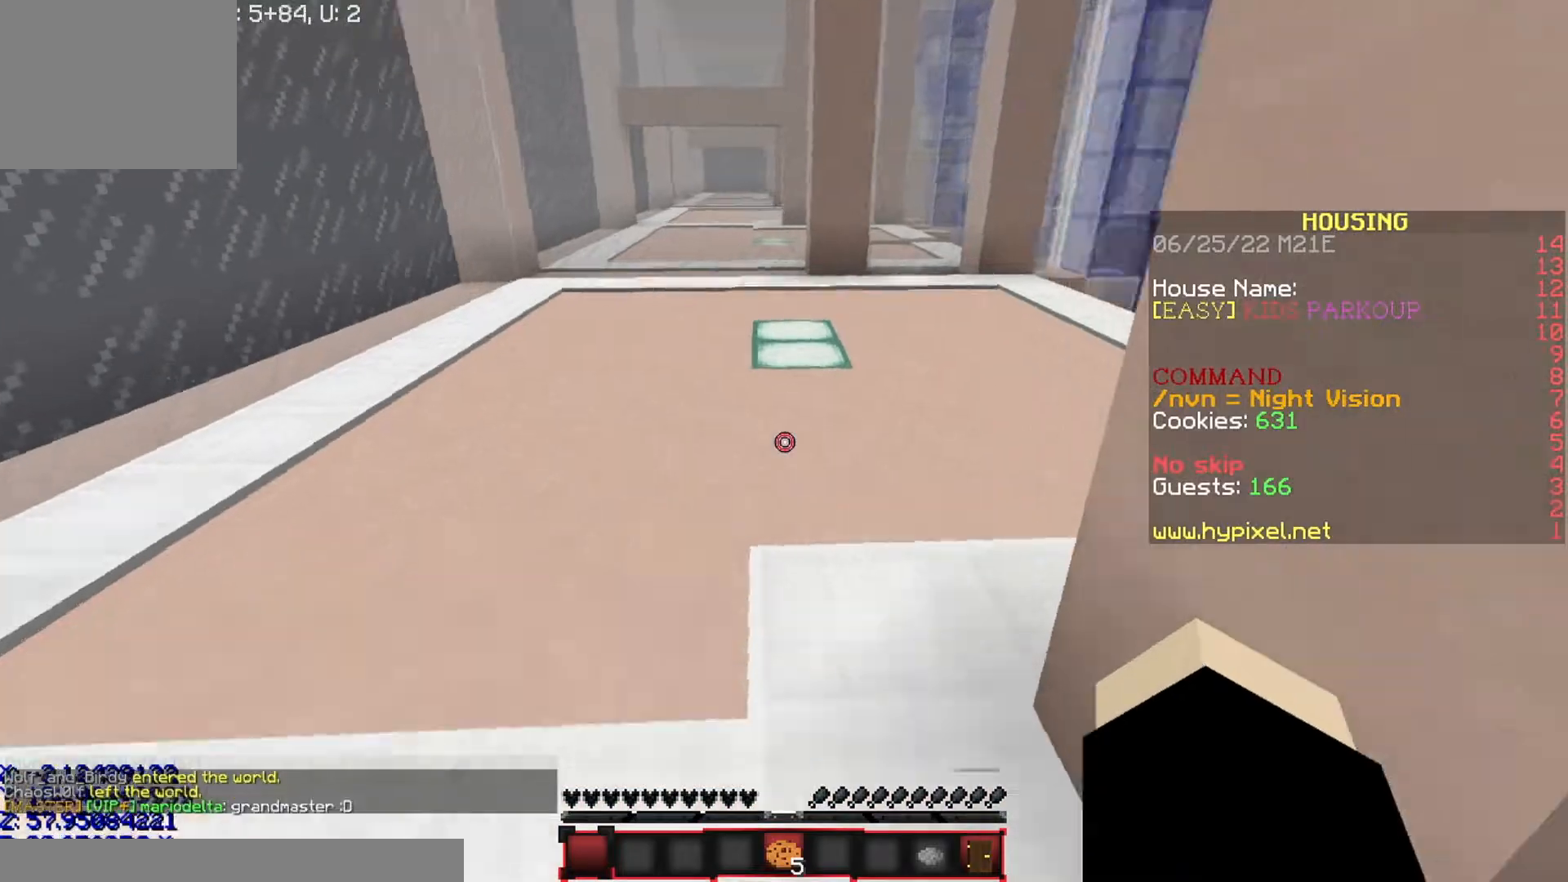
{"keys": ["w"], "events": [[100, "a", "down"], [367, "a", "up"]]}